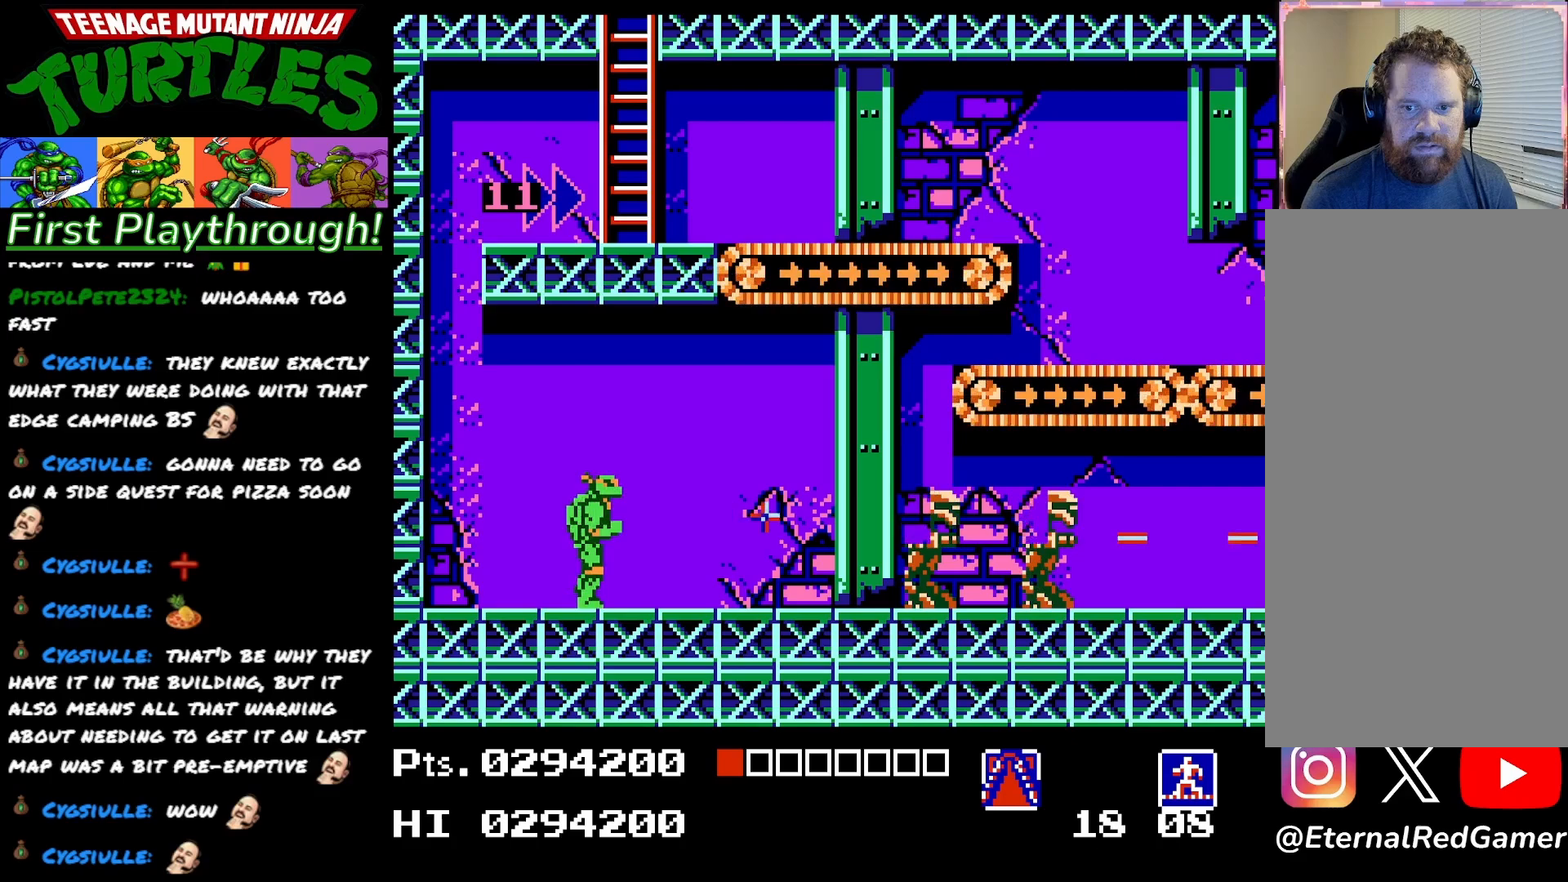
Gameplay with a controller (Xbox layout); each line is a JSON object with the inputs held at the frame after it. "events" lists button and stick changes between this image and that frame as [ms after this image, input, new state], when the widget could be followed in between. Not read: left_stick.
{"buttons": [], "right_stick": "center", "events": [[83, "DPAD_RIGHT", "up"]]}
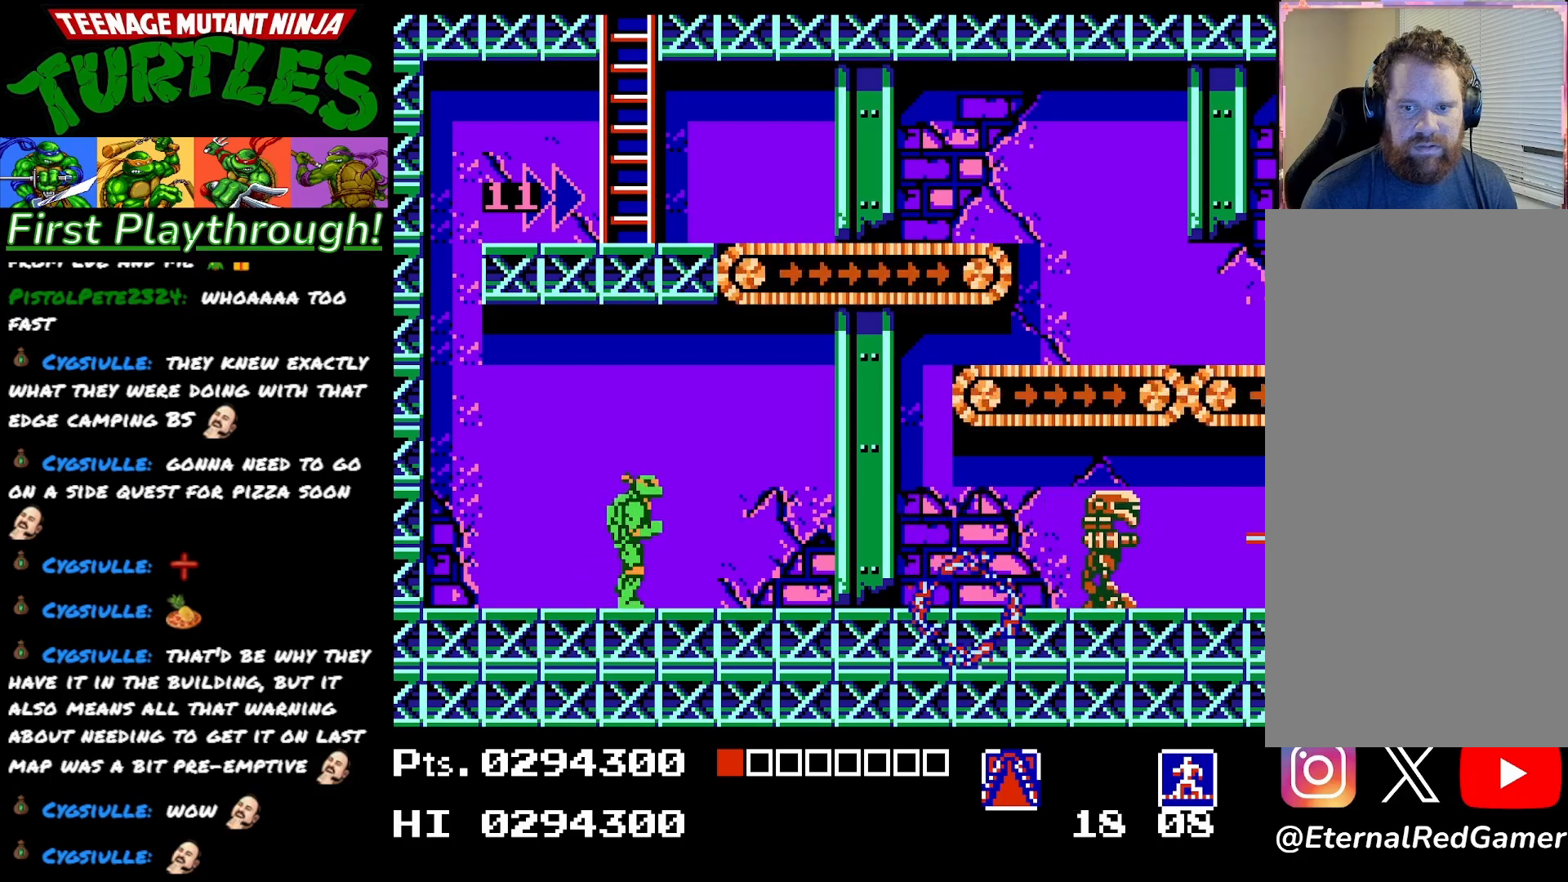
{"buttons": ["X", "DPAD_RIGHT"], "right_stick": "center", "events": [[333, "DPAD_RIGHT", "down"], [450, "X", "down"]]}
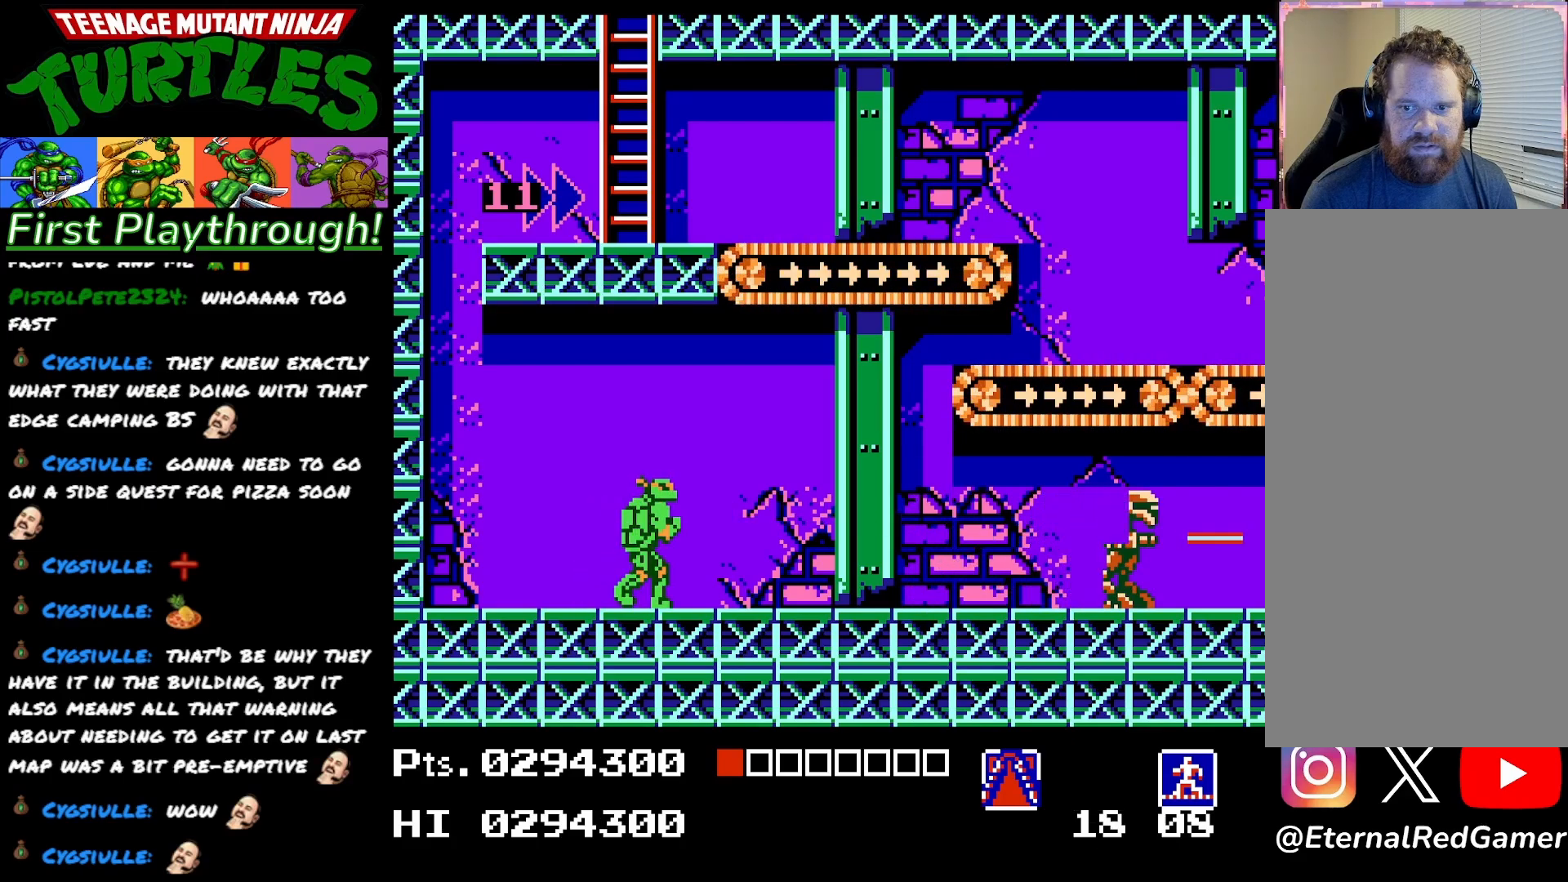
{"buttons": ["DPAD_RIGHT"], "right_stick": "center", "events": [[50, "X", "up"]]}
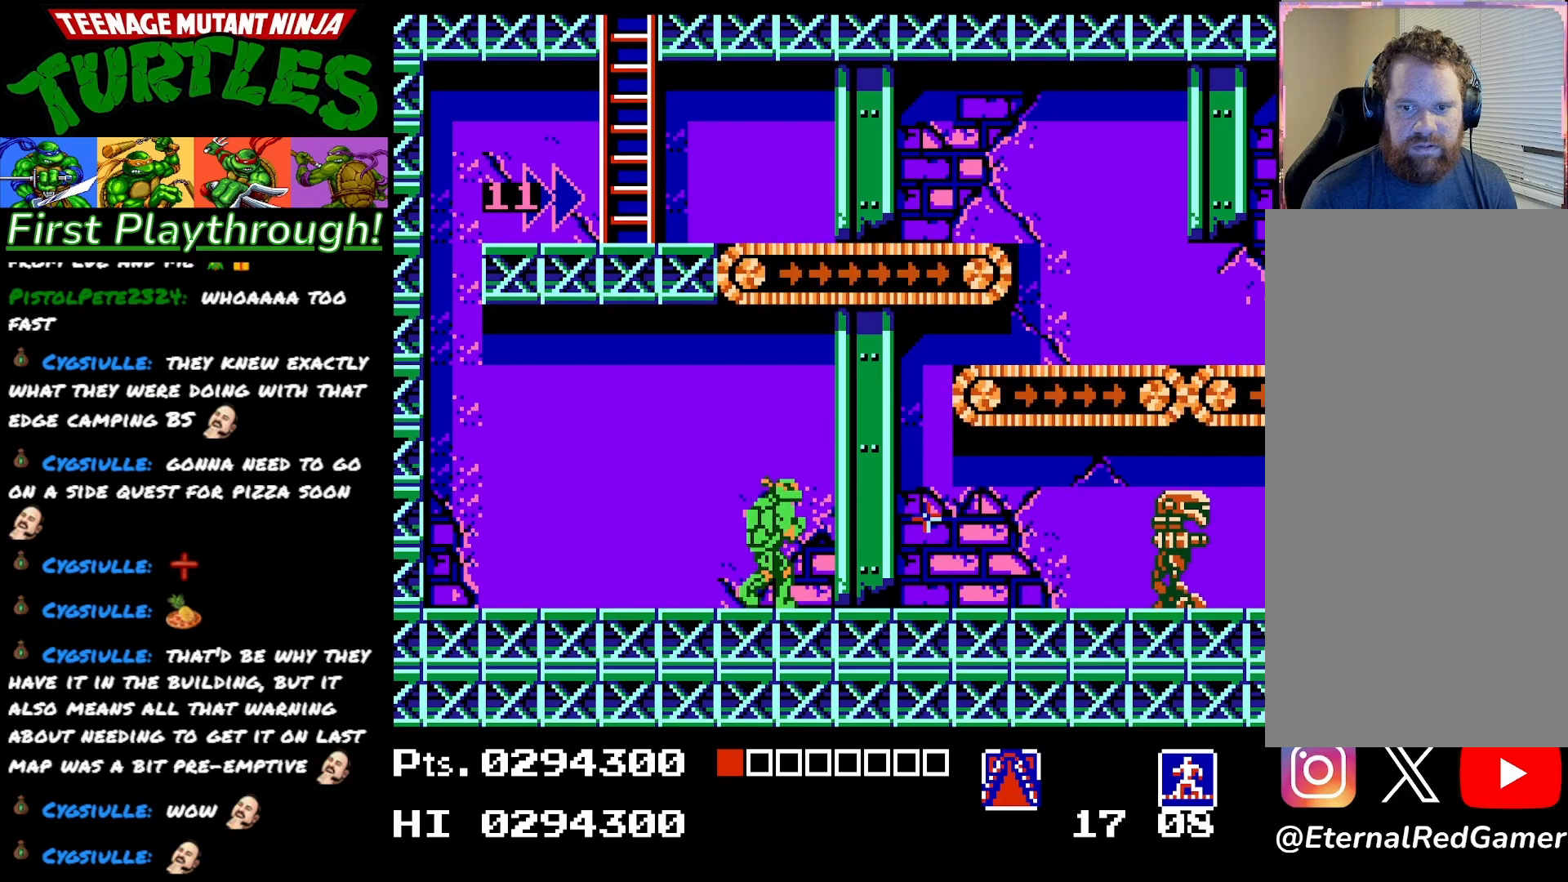
{"buttons": [], "right_stick": "center", "events": [[33, "DPAD_RIGHT", "up"]]}
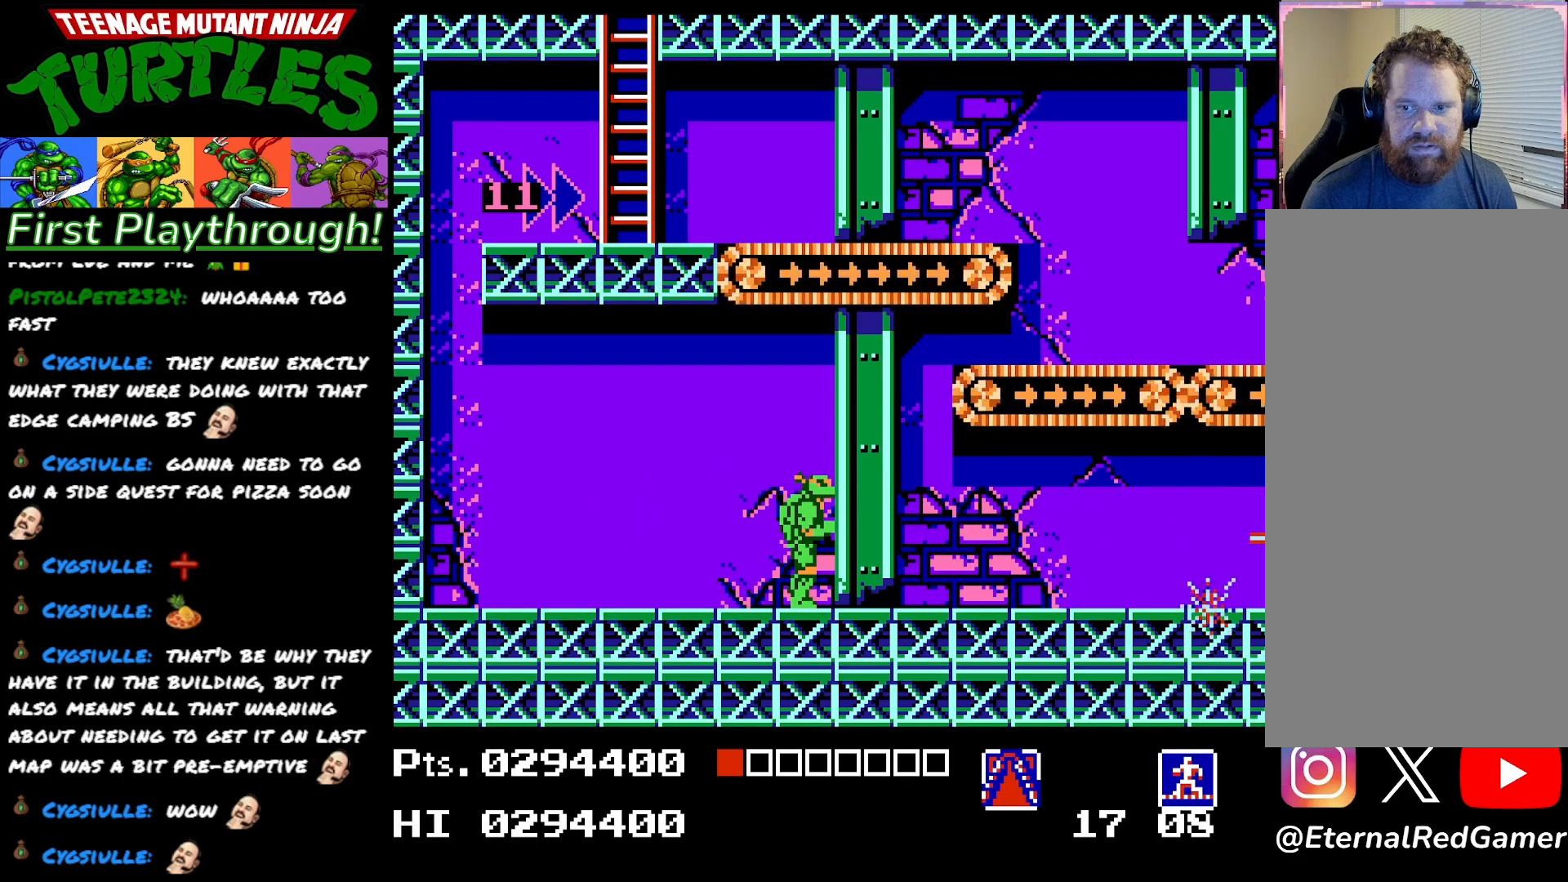
{"buttons": ["DPAD_RIGHT"], "right_stick": "center", "events": [[250, "DPAD_RIGHT", "down"]]}
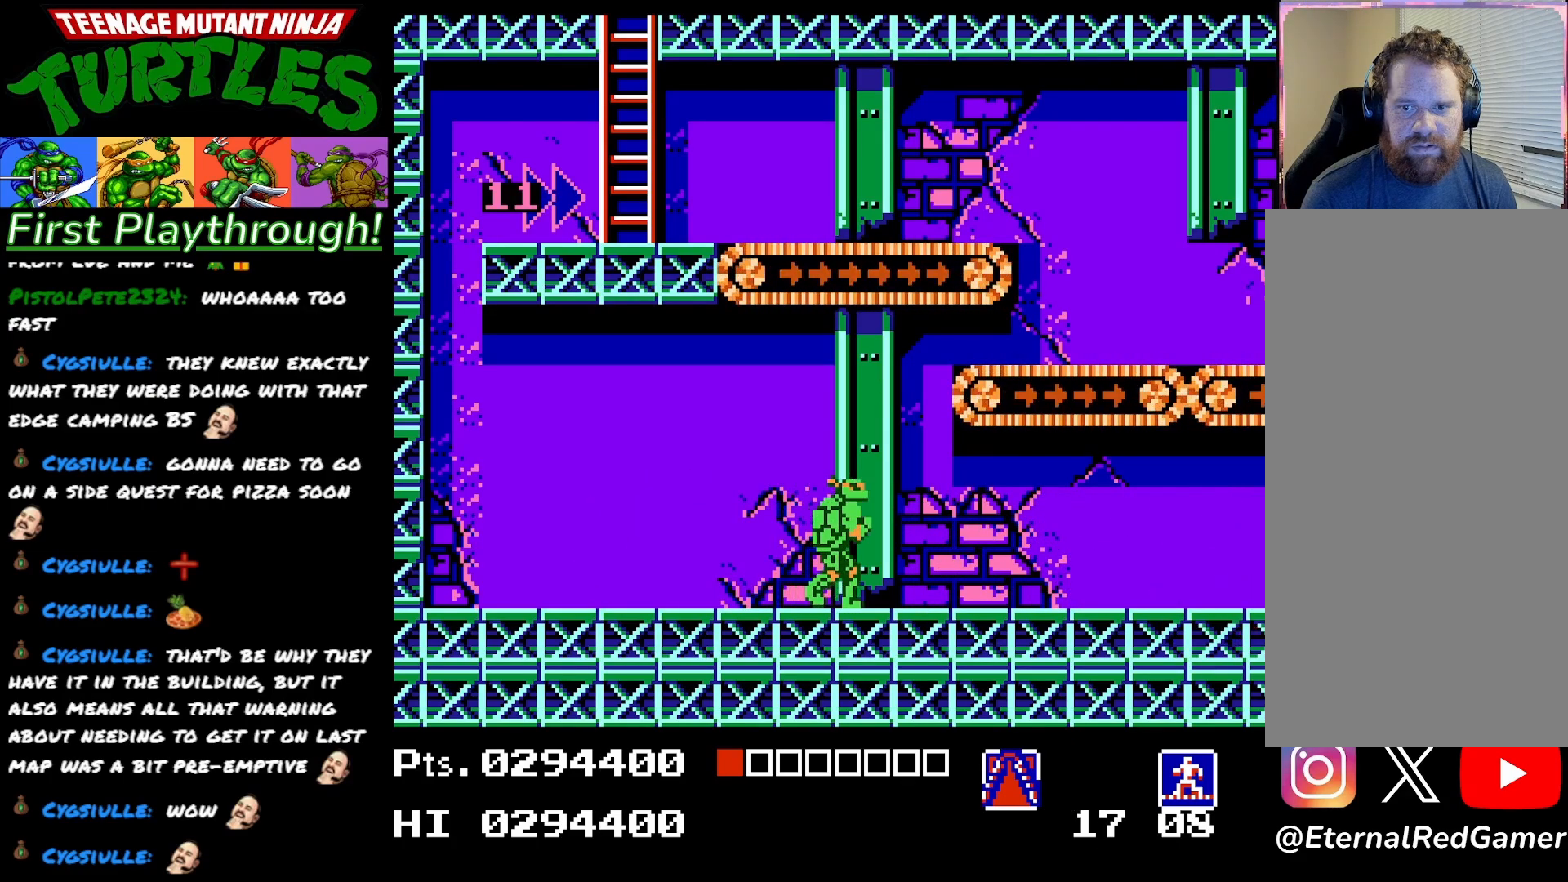
{"buttons": ["DPAD_RIGHT"], "right_stick": "center", "events": []}
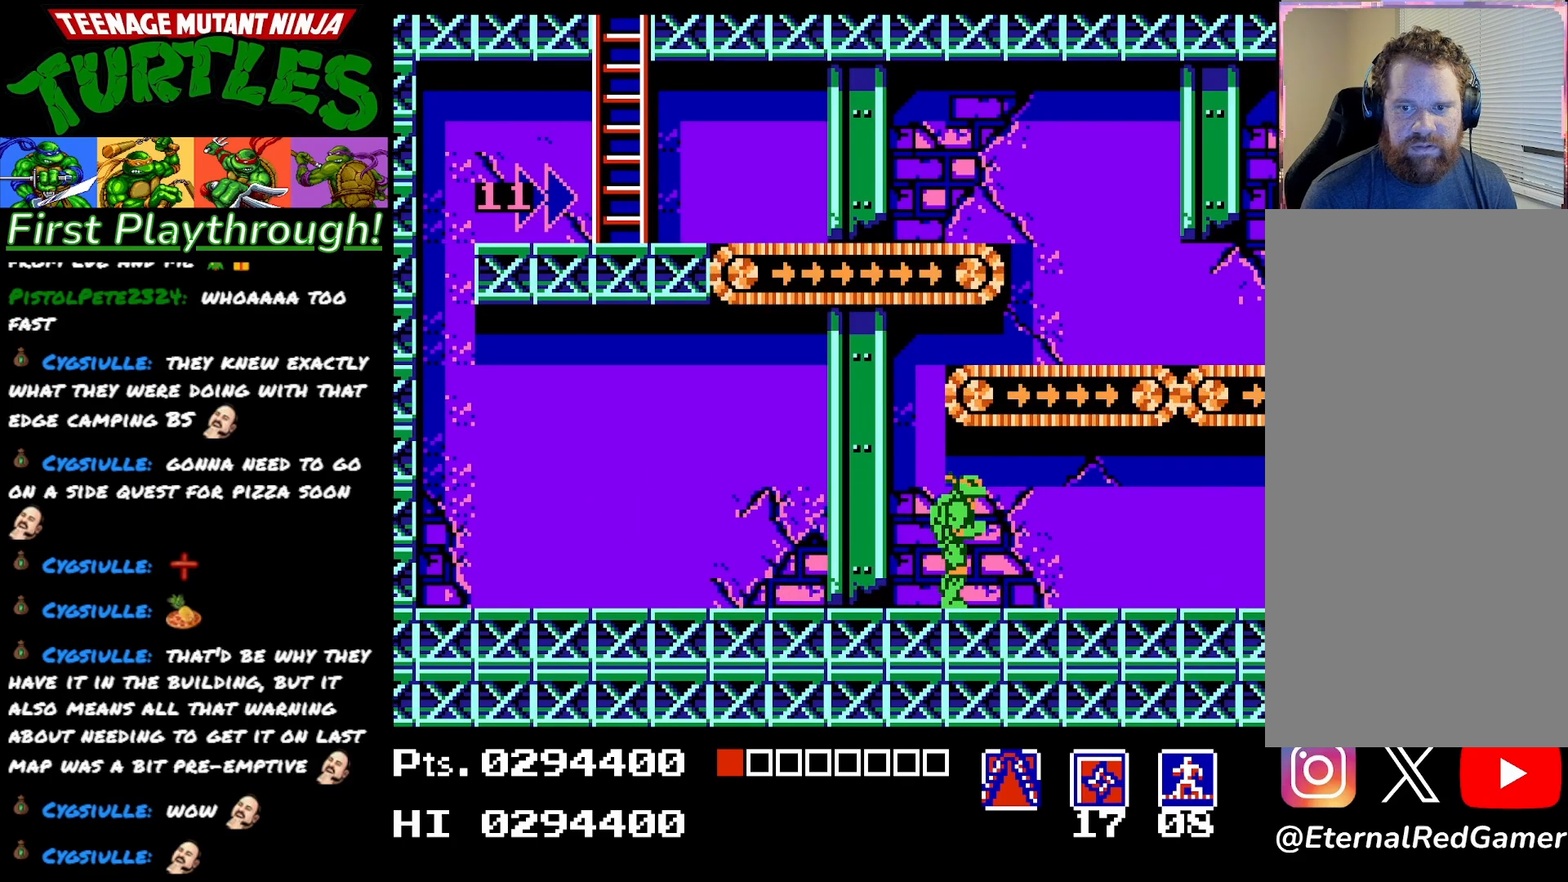
{"buttons": ["DPAD_LEFT"], "right_stick": "center", "events": [[67, "X", "down"], [167, "X", "up"], [300, "DPAD_RIGHT", "up"], [333, "DPAD_LEFT", "down"]]}
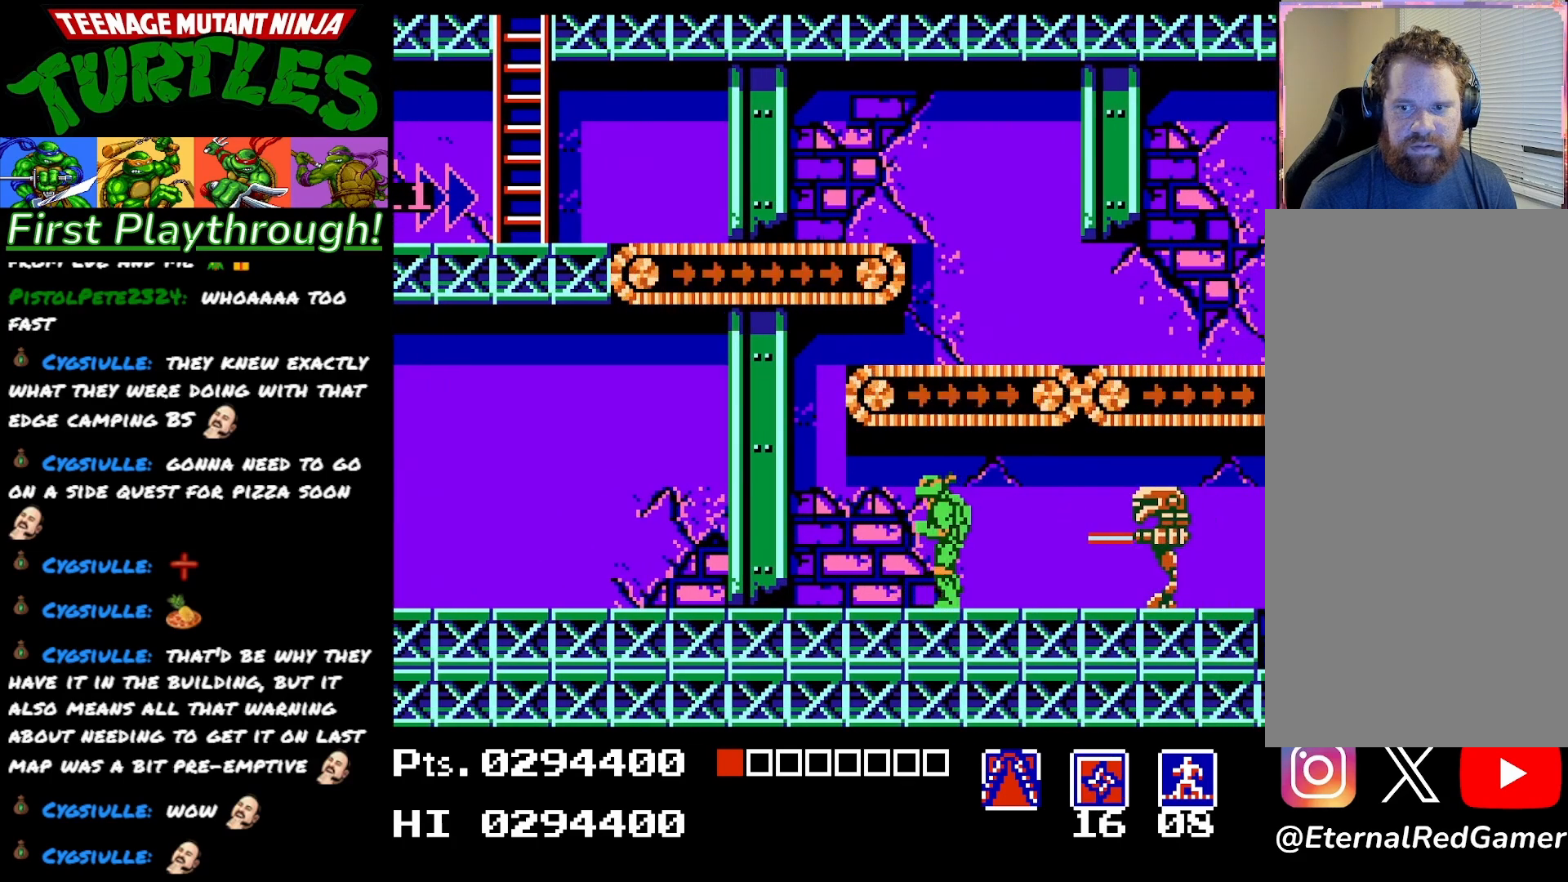
{"buttons": ["DPAD_LEFT"], "right_stick": "center", "events": []}
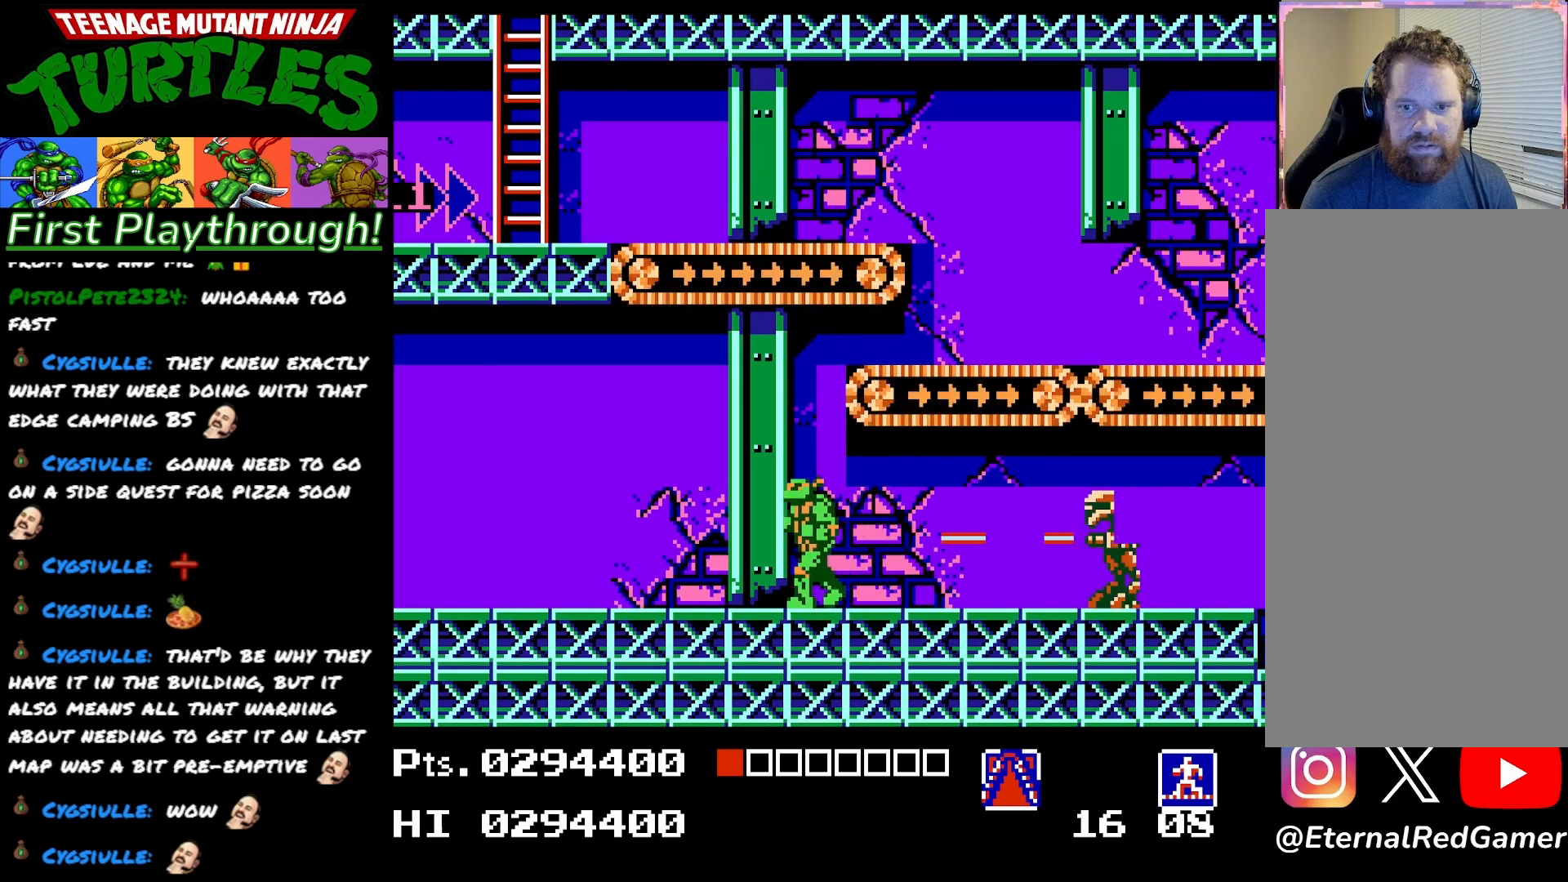
{"buttons": ["A", "DPAD_RIGHT"], "right_stick": "center", "events": [[300, "DPAD_LEFT", "up"], [333, "A", "down"], [350, "DPAD_RIGHT", "down"]]}
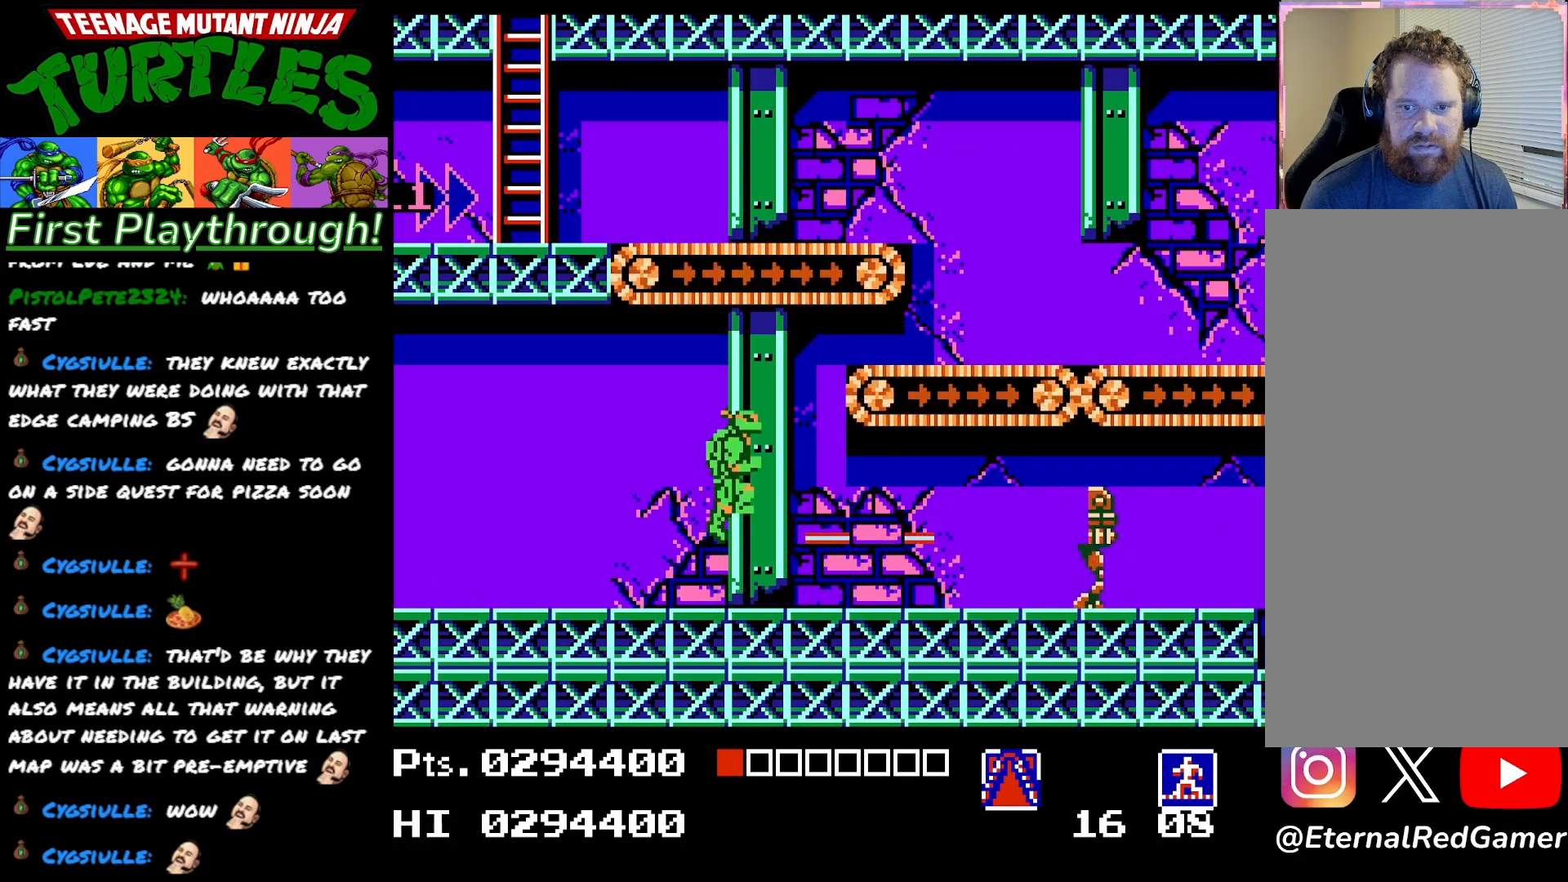
{"buttons": ["DPAD_RIGHT"], "right_stick": "center", "events": [[183, "A", "up"]]}
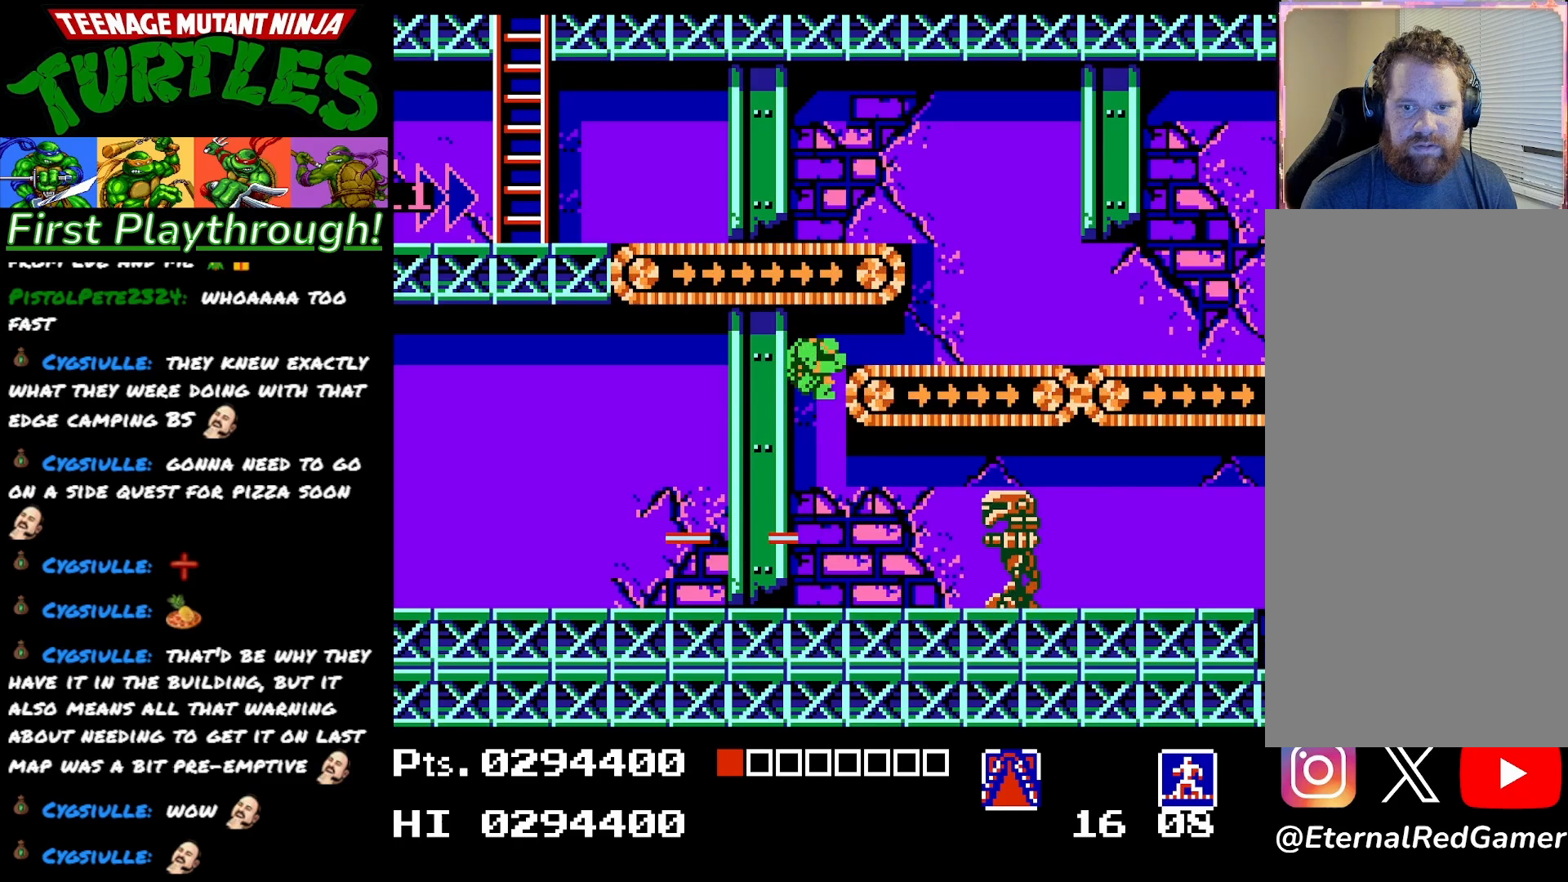
{"buttons": [], "right_stick": "center", "events": [[50, "DPAD_RIGHT", "up"], [350, "X", "down"], [450, "X", "up"]]}
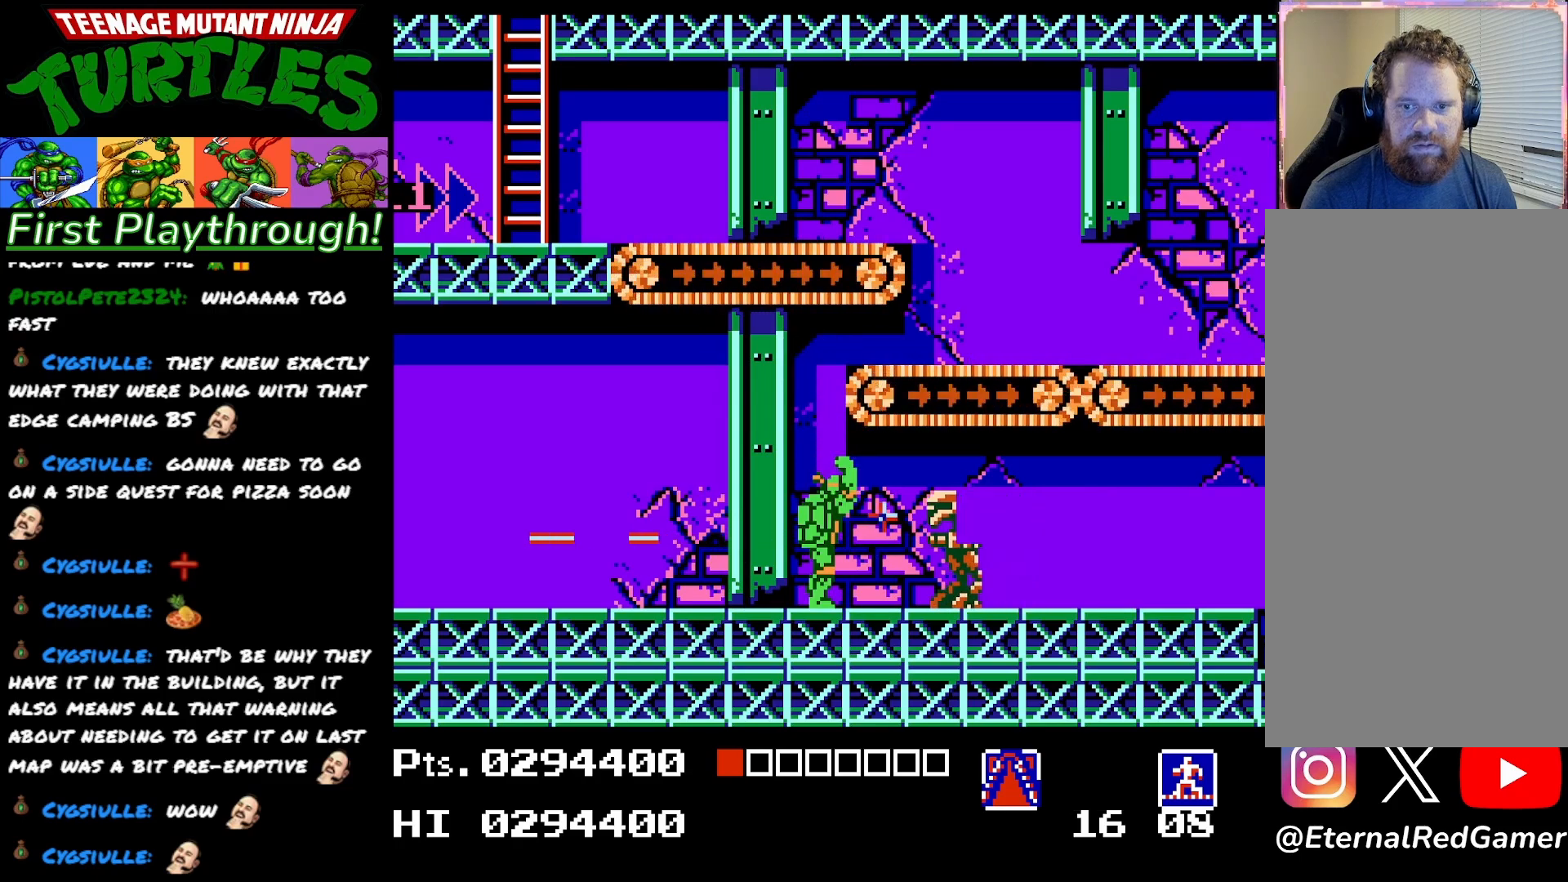
{"buttons": [], "right_stick": "center", "events": [[133, "DPAD_LEFT", "down"], [450, "DPAD_LEFT", "up"]]}
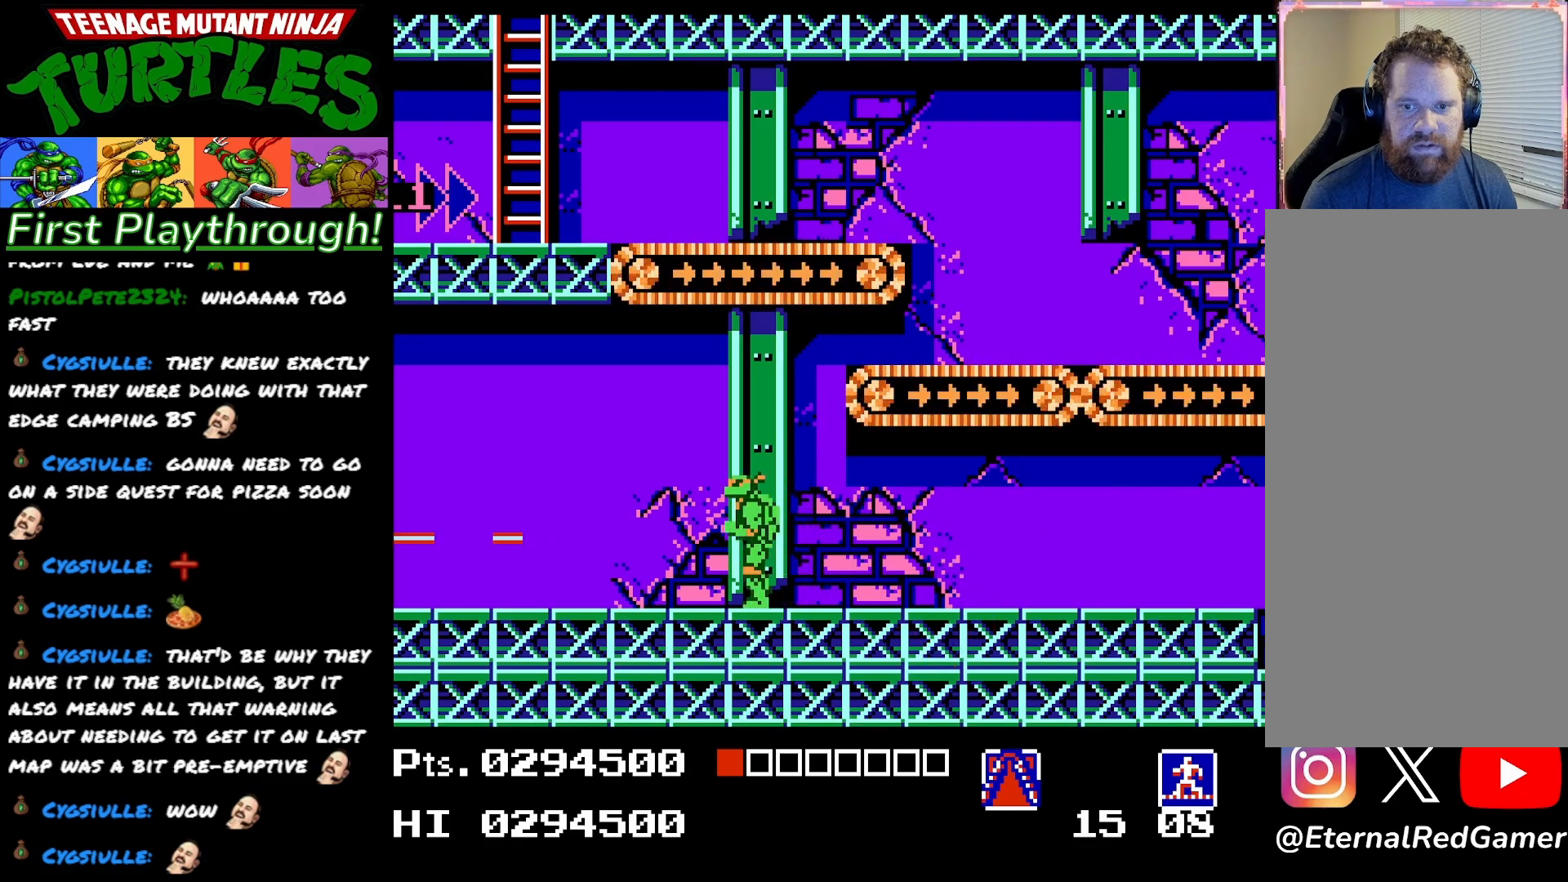
{"buttons": ["DPAD_RIGHT"], "right_stick": "center", "events": [[17, "DPAD_RIGHT", "down"]]}
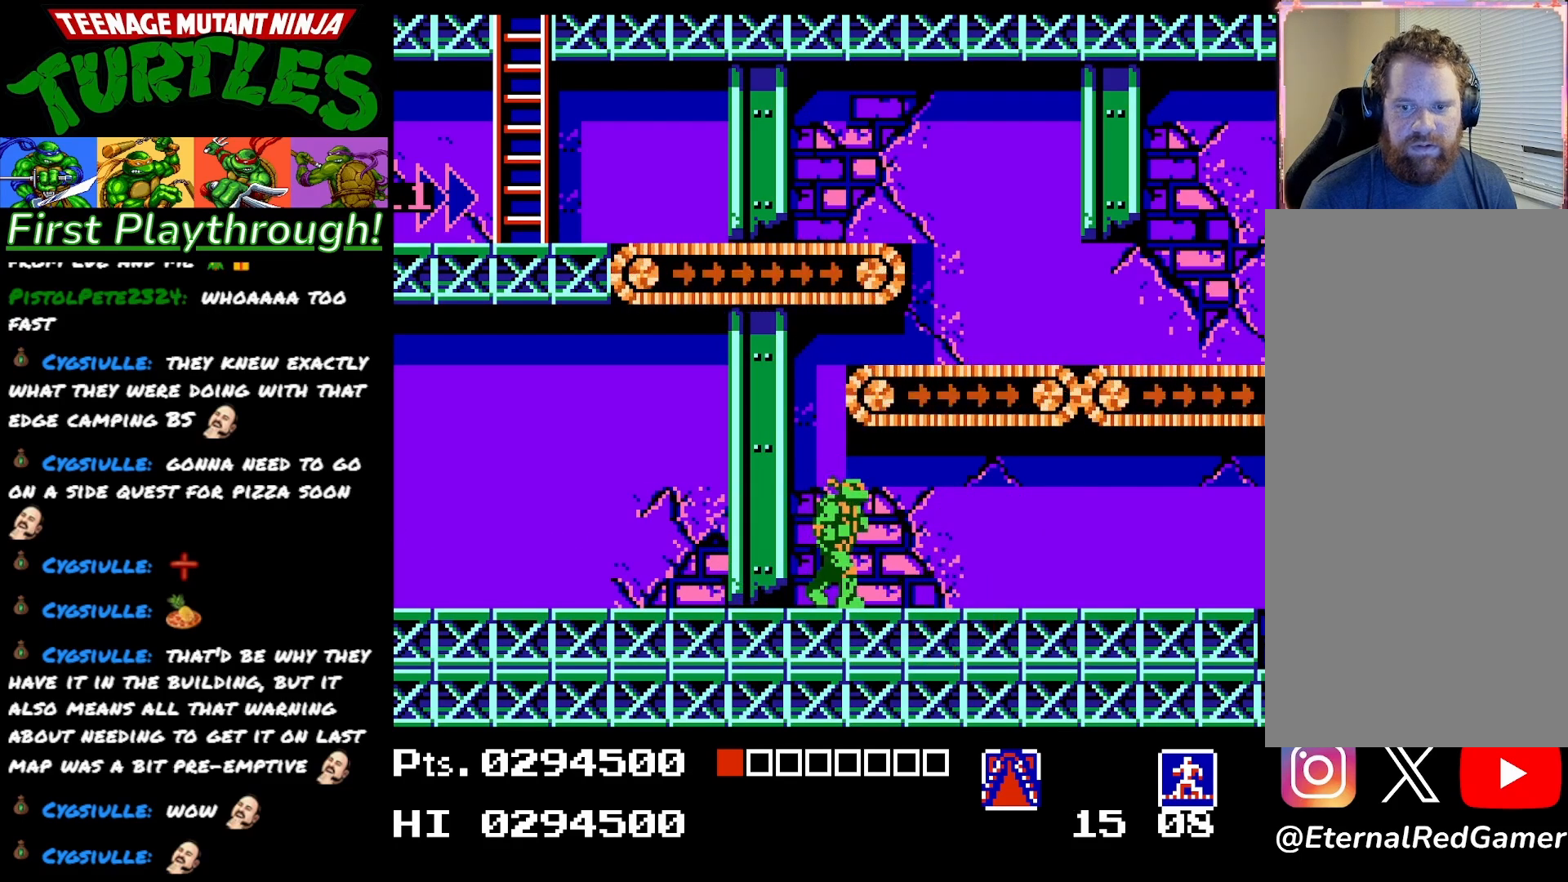
{"buttons": ["DPAD_RIGHT"], "right_stick": "center", "events": []}
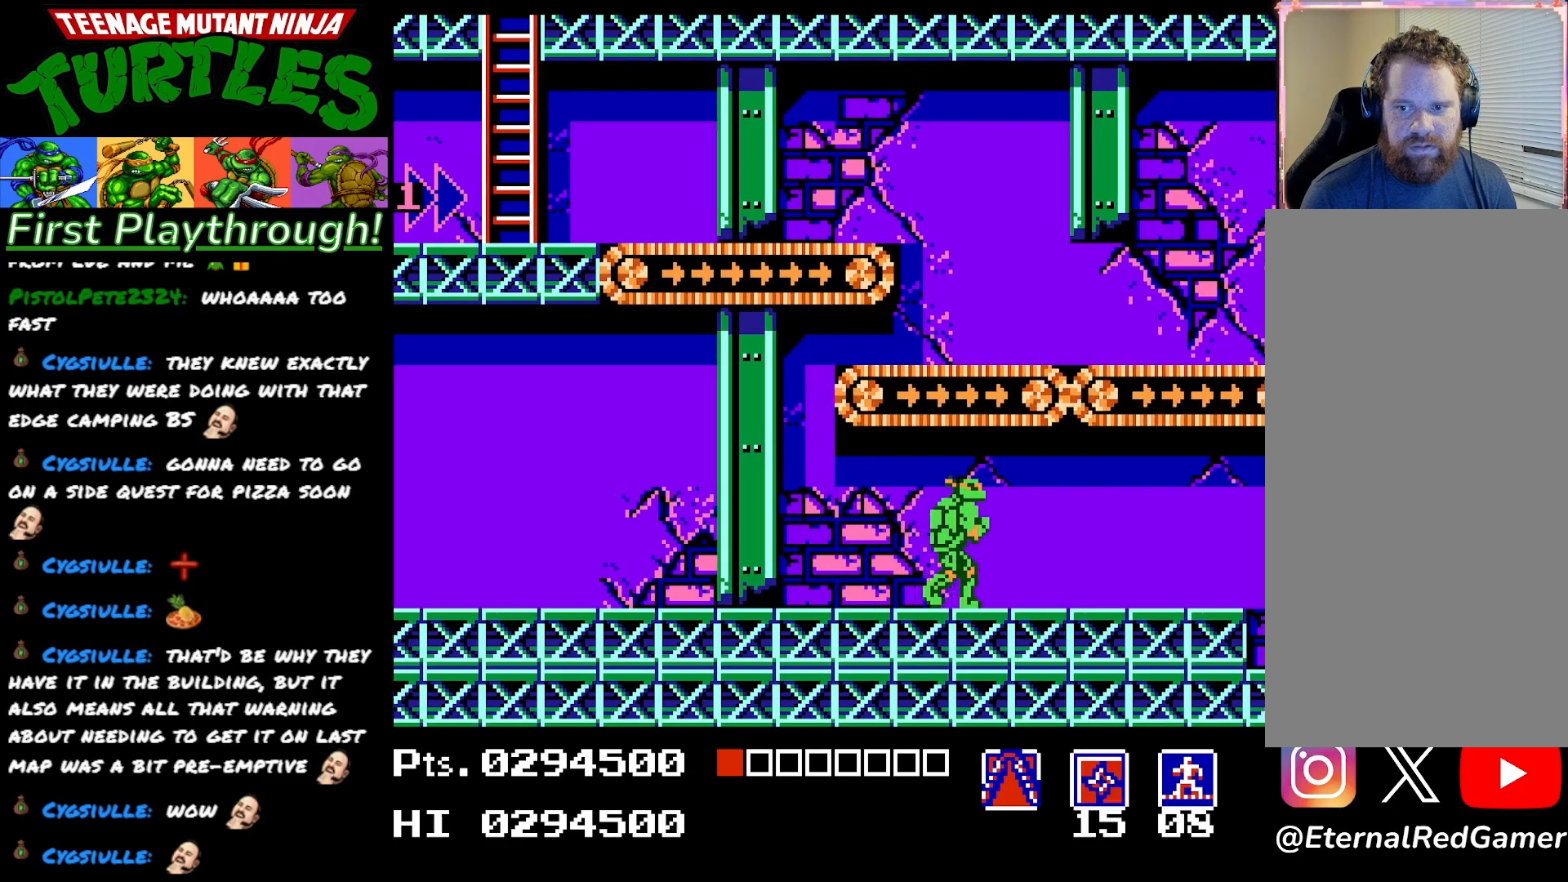
{"buttons": ["START"], "right_stick": "center", "events": [[217, "DPAD_RIGHT", "up"], [467, "START", "down"]]}
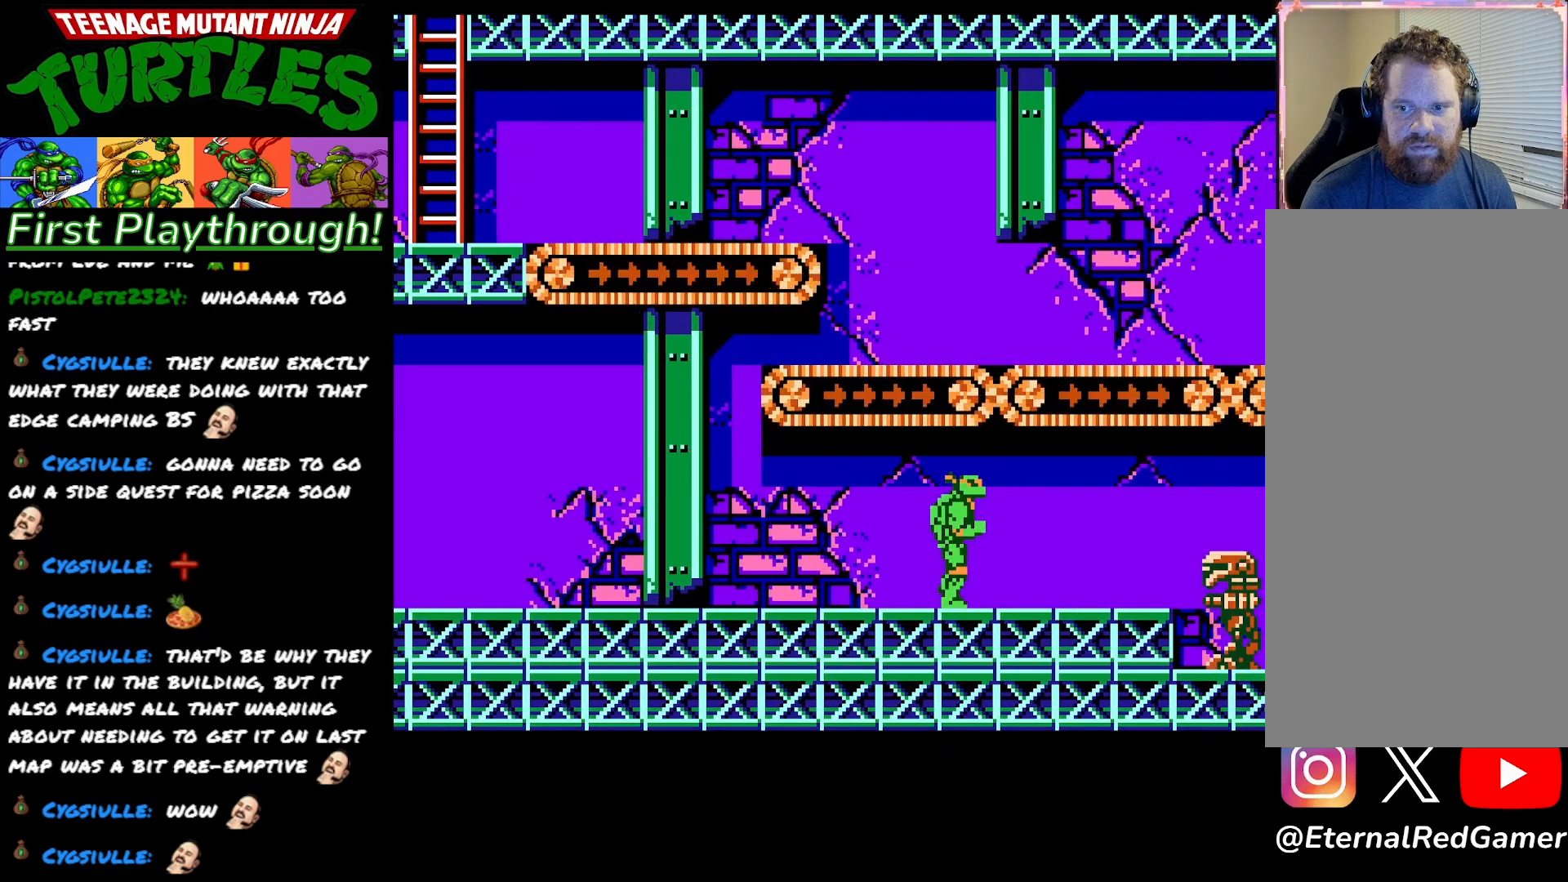
{"buttons": [], "right_stick": "center", "events": [[150, "START", "up"]]}
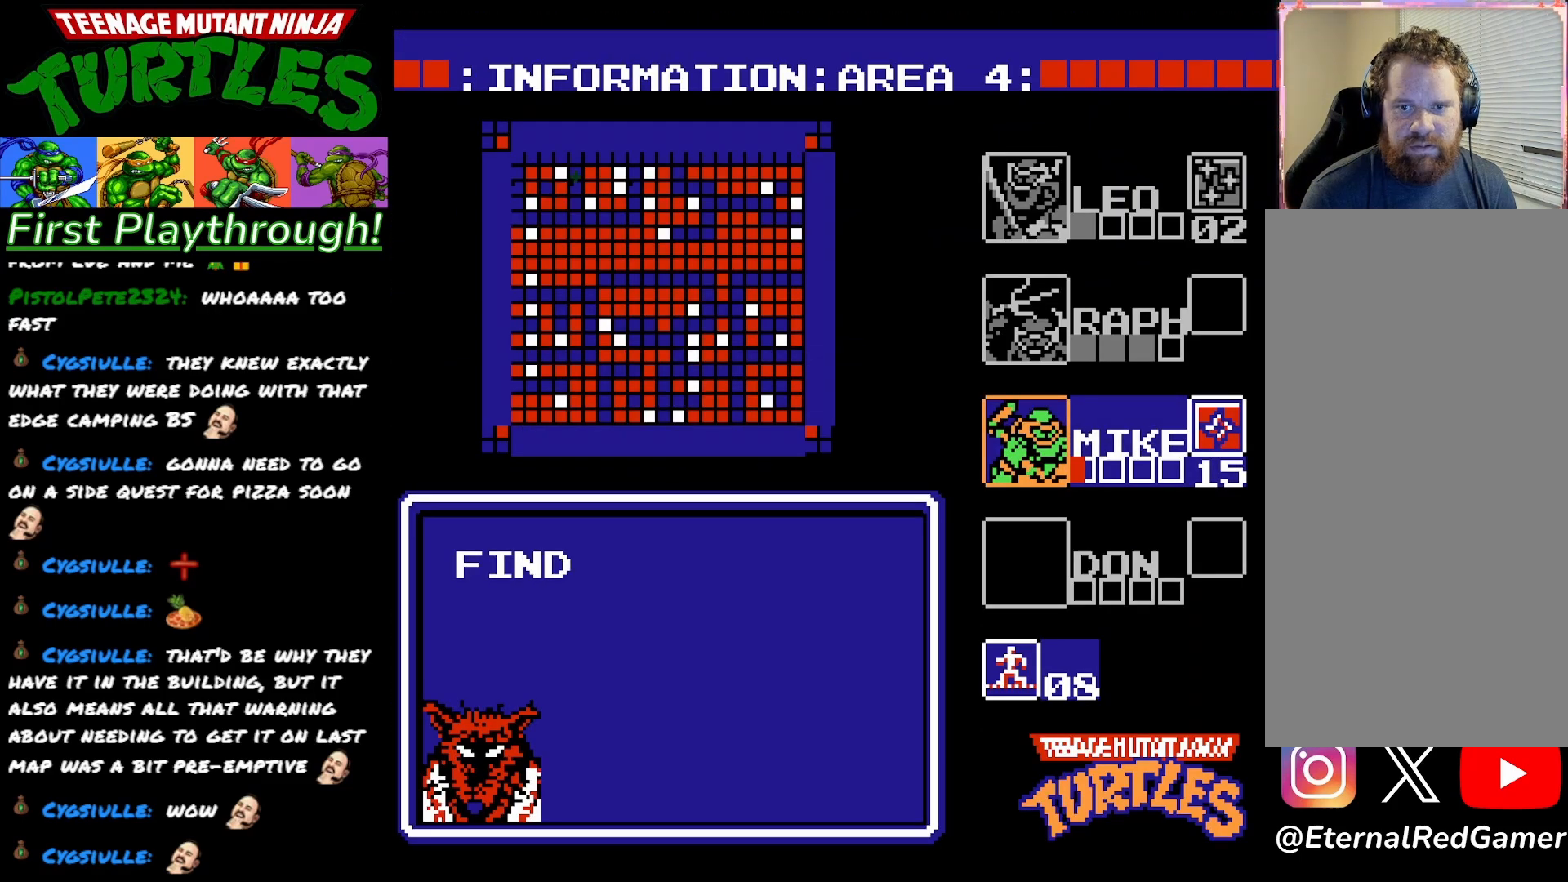
{"buttons": [], "right_stick": "center", "events": [[283, "DPAD_UP", "down"], [400, "DPAD_UP", "up"]]}
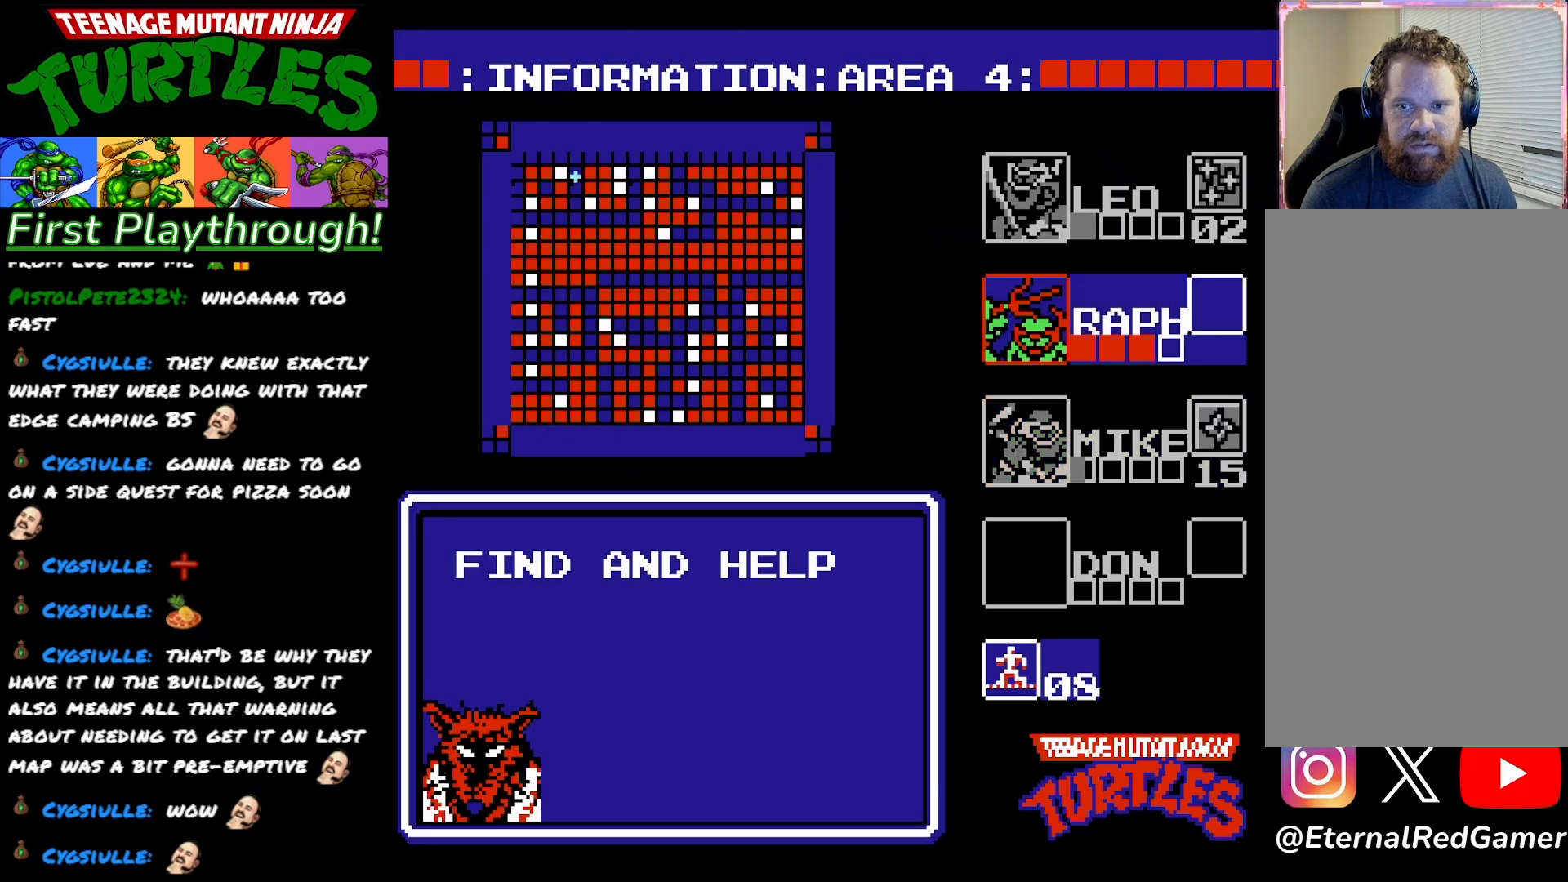
{"buttons": ["DPAD_RIGHT"], "right_stick": "center", "events": [[67, "START", "down"], [183, "START", "up"], [217, "DPAD_RIGHT", "down"]]}
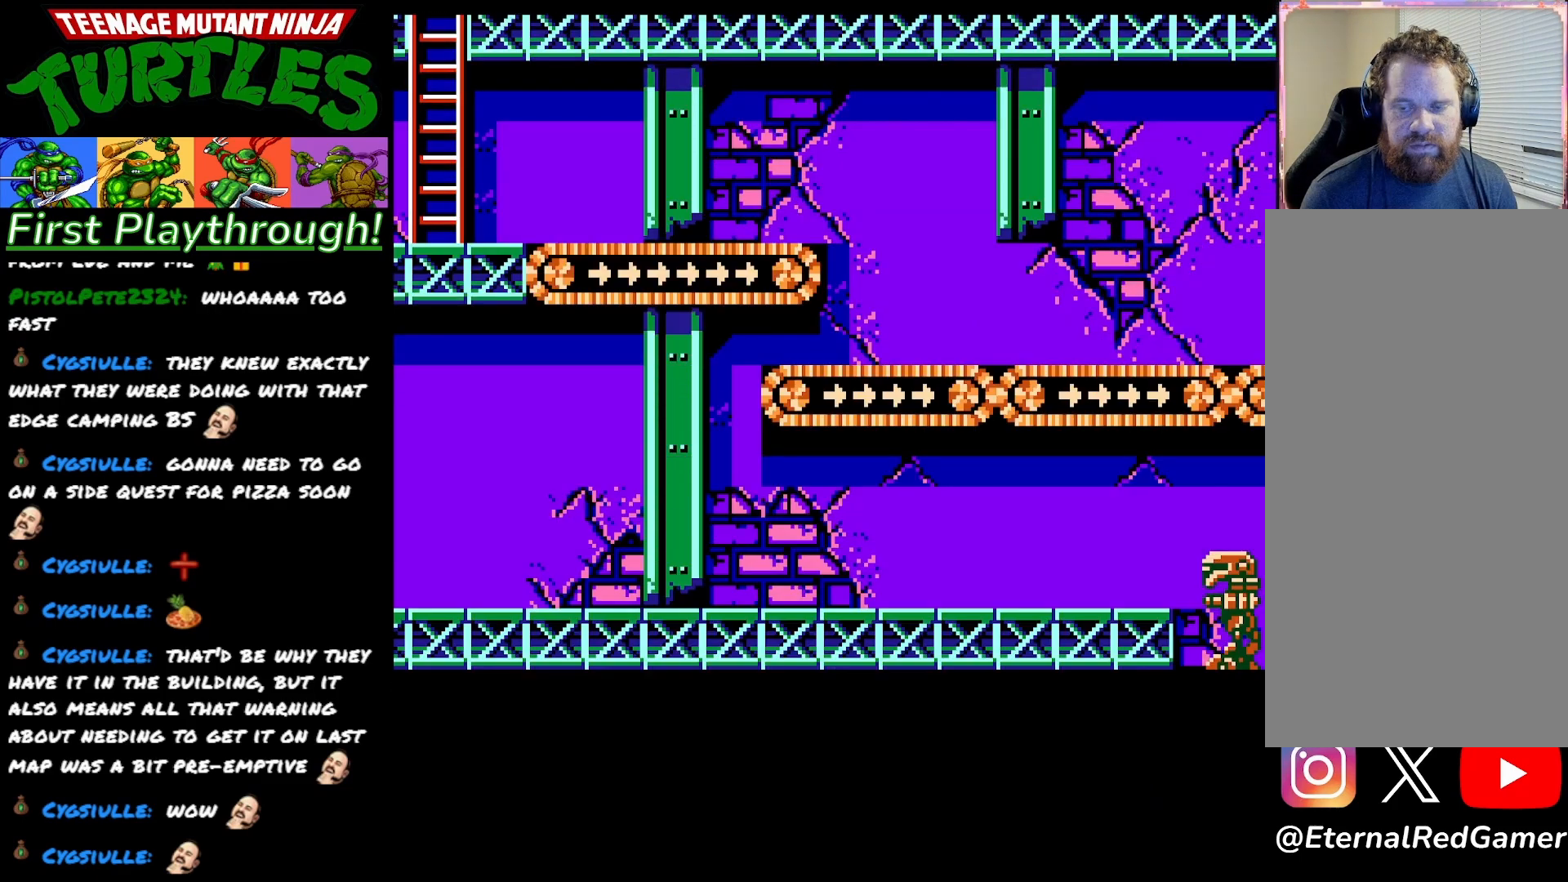
{"buttons": ["DPAD_RIGHT"], "right_stick": "center", "events": []}
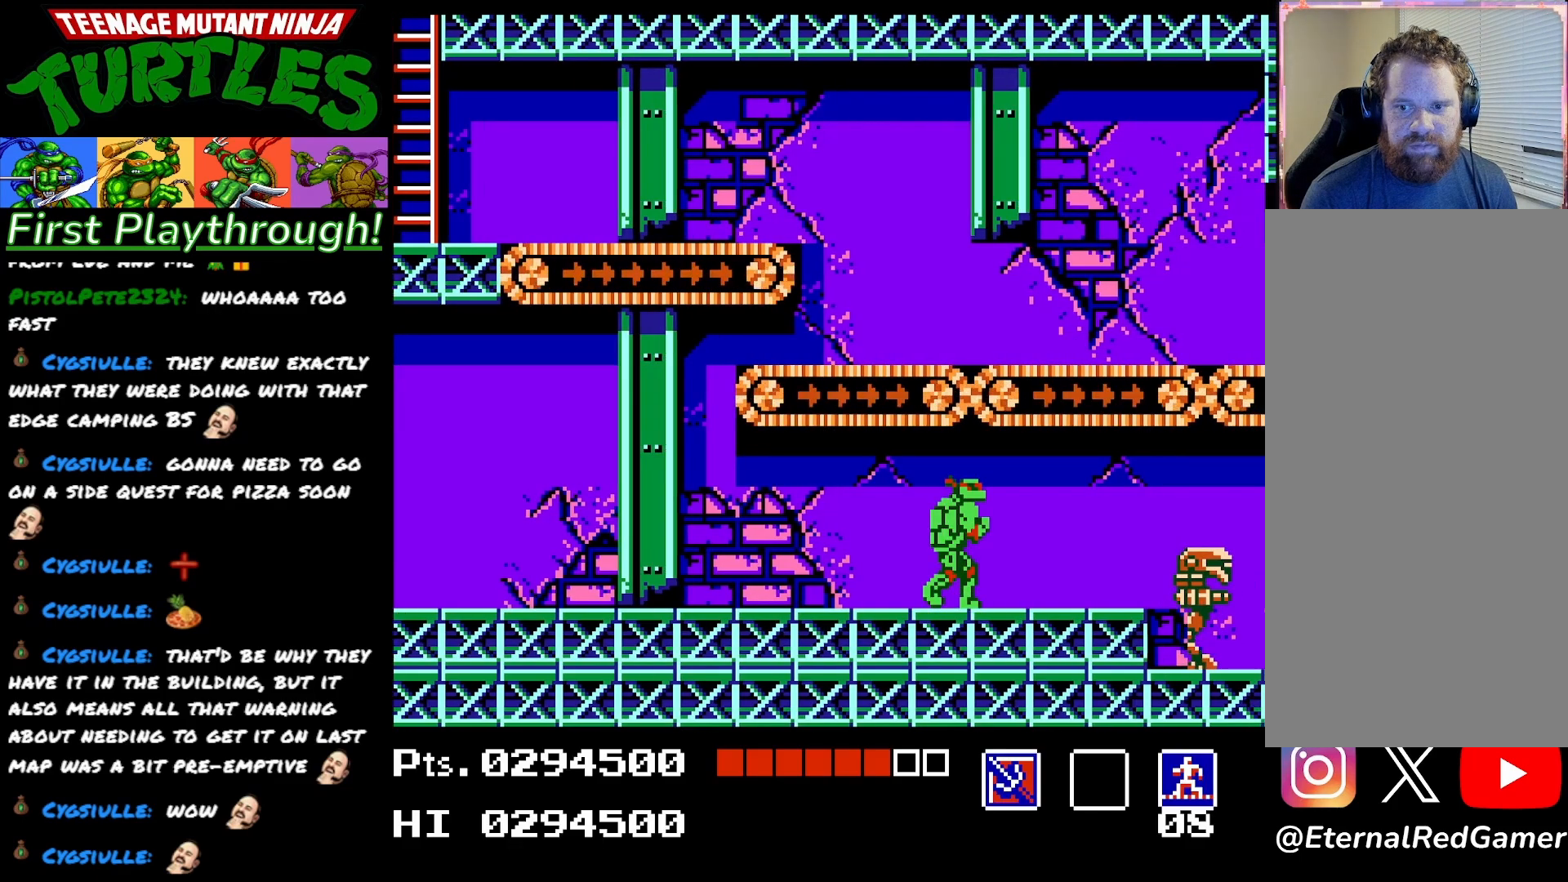
{"buttons": [], "right_stick": "center", "events": [[200, "X", "down"], [350, "X", "up"], [467, "DPAD_RIGHT", "up"]]}
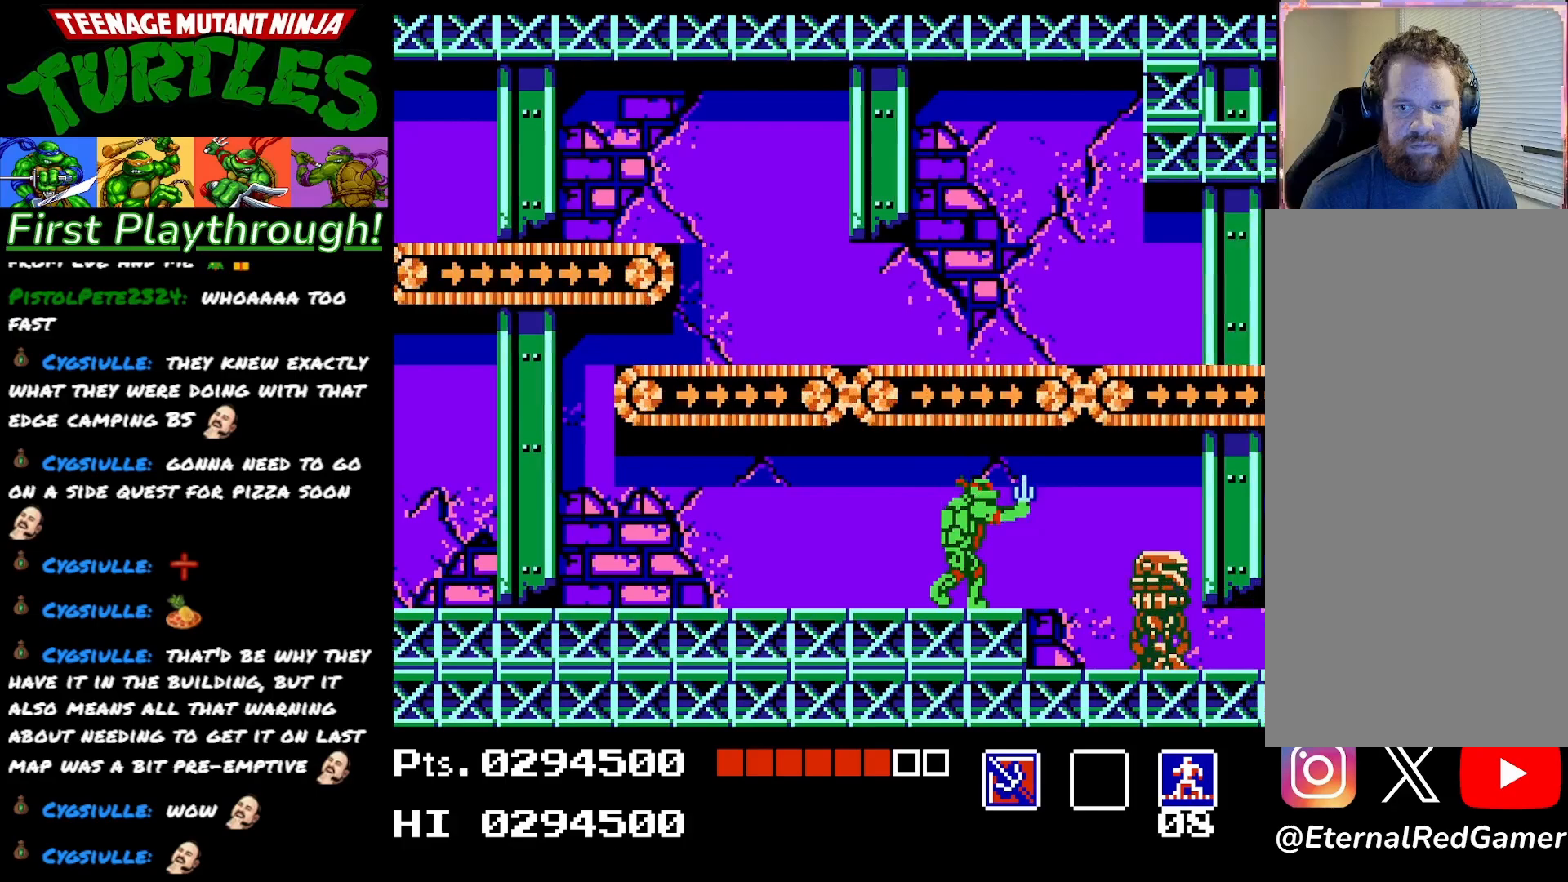
{"buttons": ["X", "DPAD_DOWN"], "right_stick": "center", "events": [[367, "DPAD_DOWN", "down"], [417, "X", "down"]]}
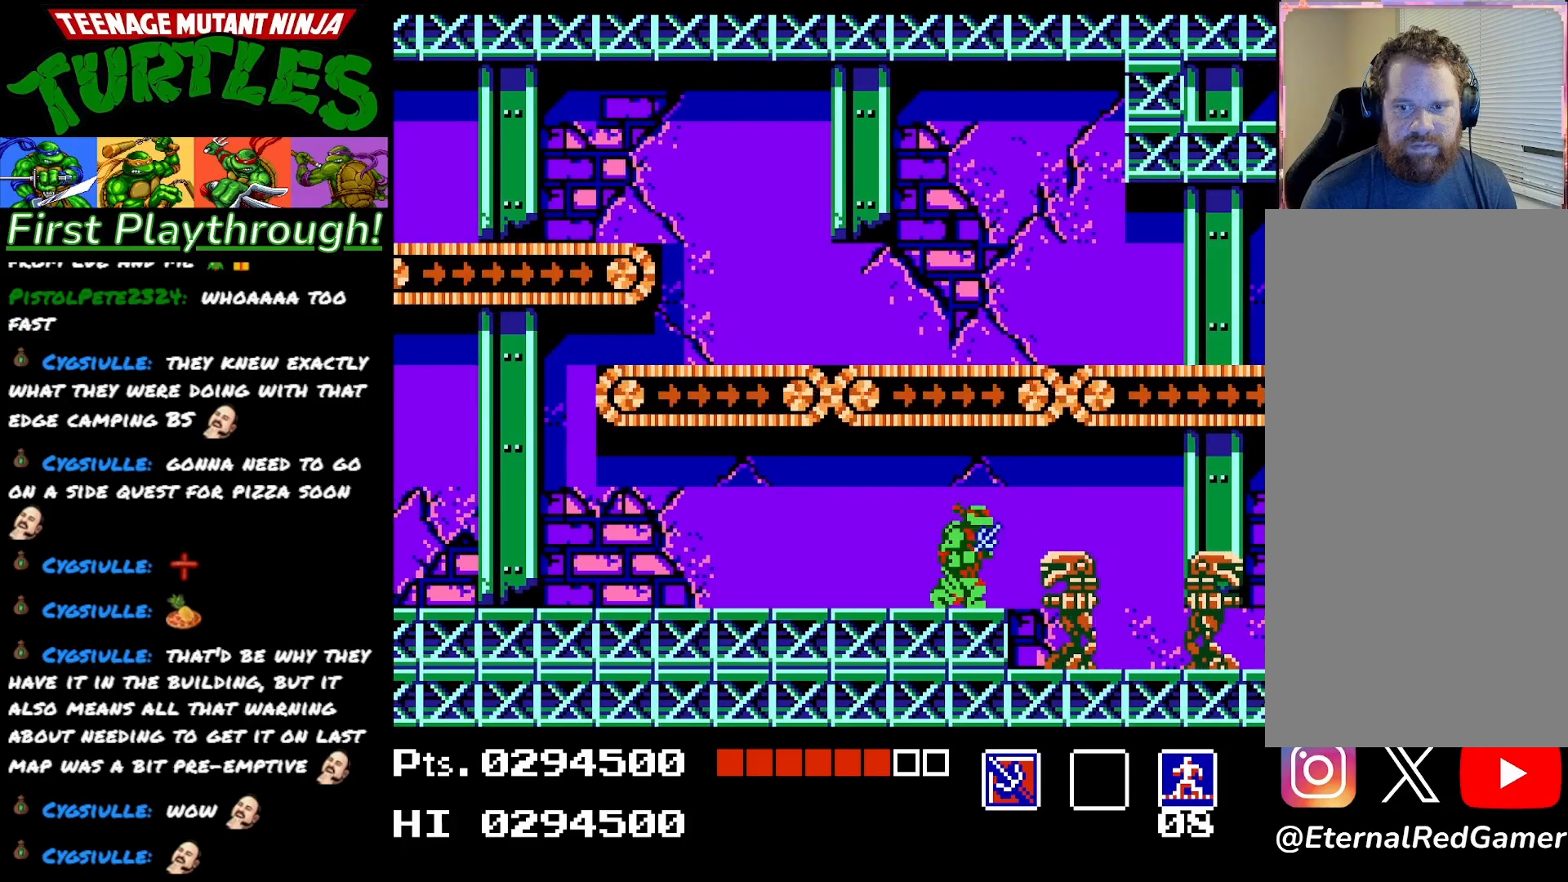
{"buttons": ["X", "DPAD_DOWN"], "right_stick": "center", "events": [[33, "X", "up"], [117, "X", "down"], [200, "X", "up"], [283, "X", "down"], [383, "X", "up"], [450, "X", "down"]]}
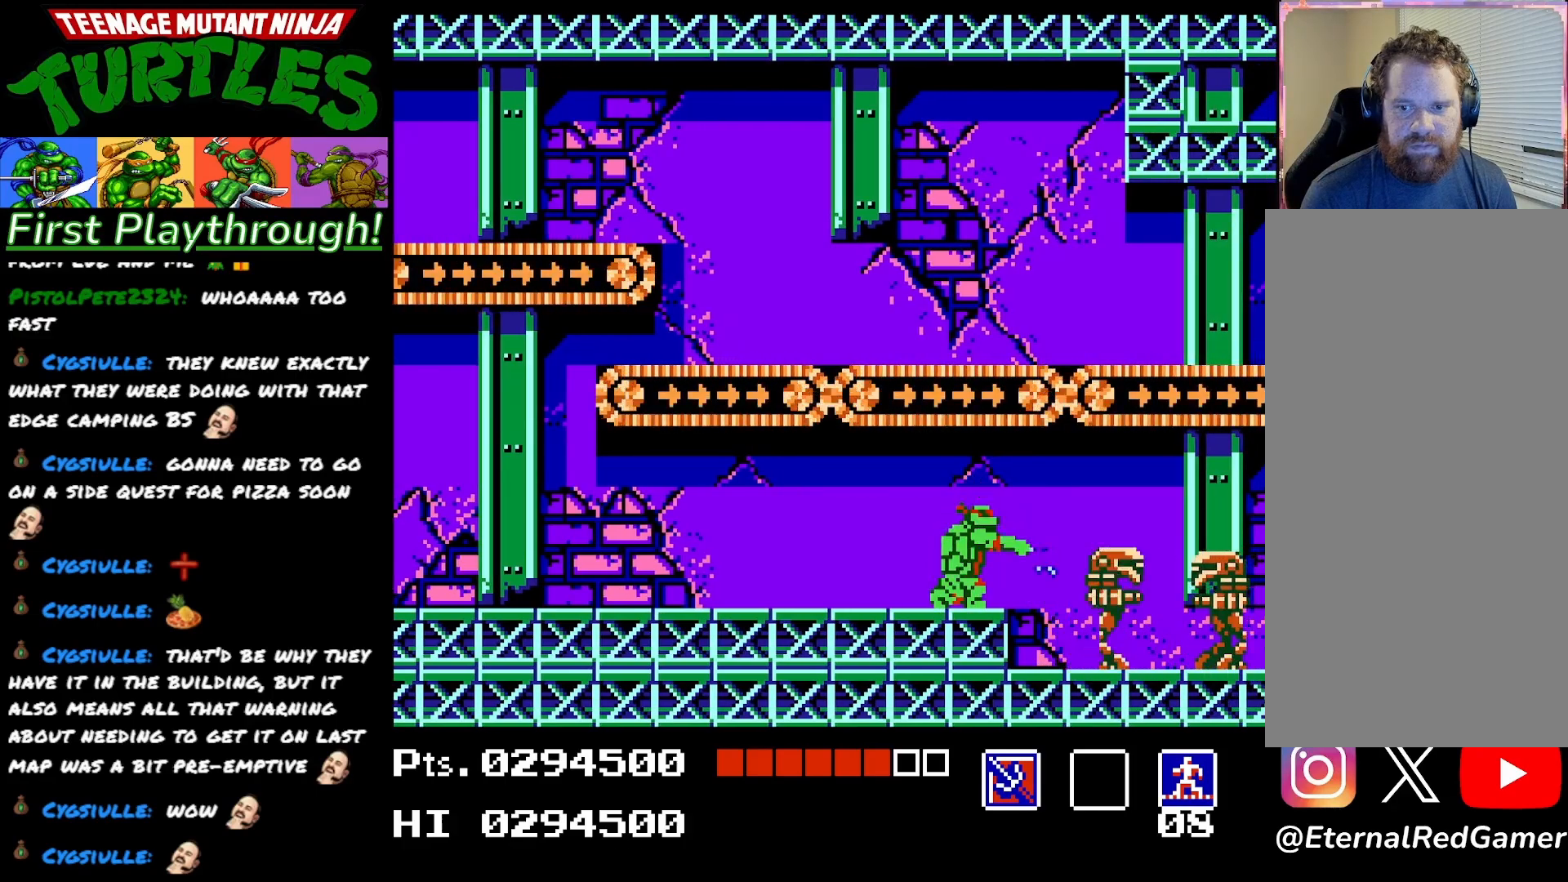
{"buttons": ["X", "DPAD_DOWN"], "right_stick": "center", "events": [[50, "X", "up"], [117, "X", "down"], [233, "X", "up"], [300, "X", "down"], [383, "X", "up"], [467, "X", "down"]]}
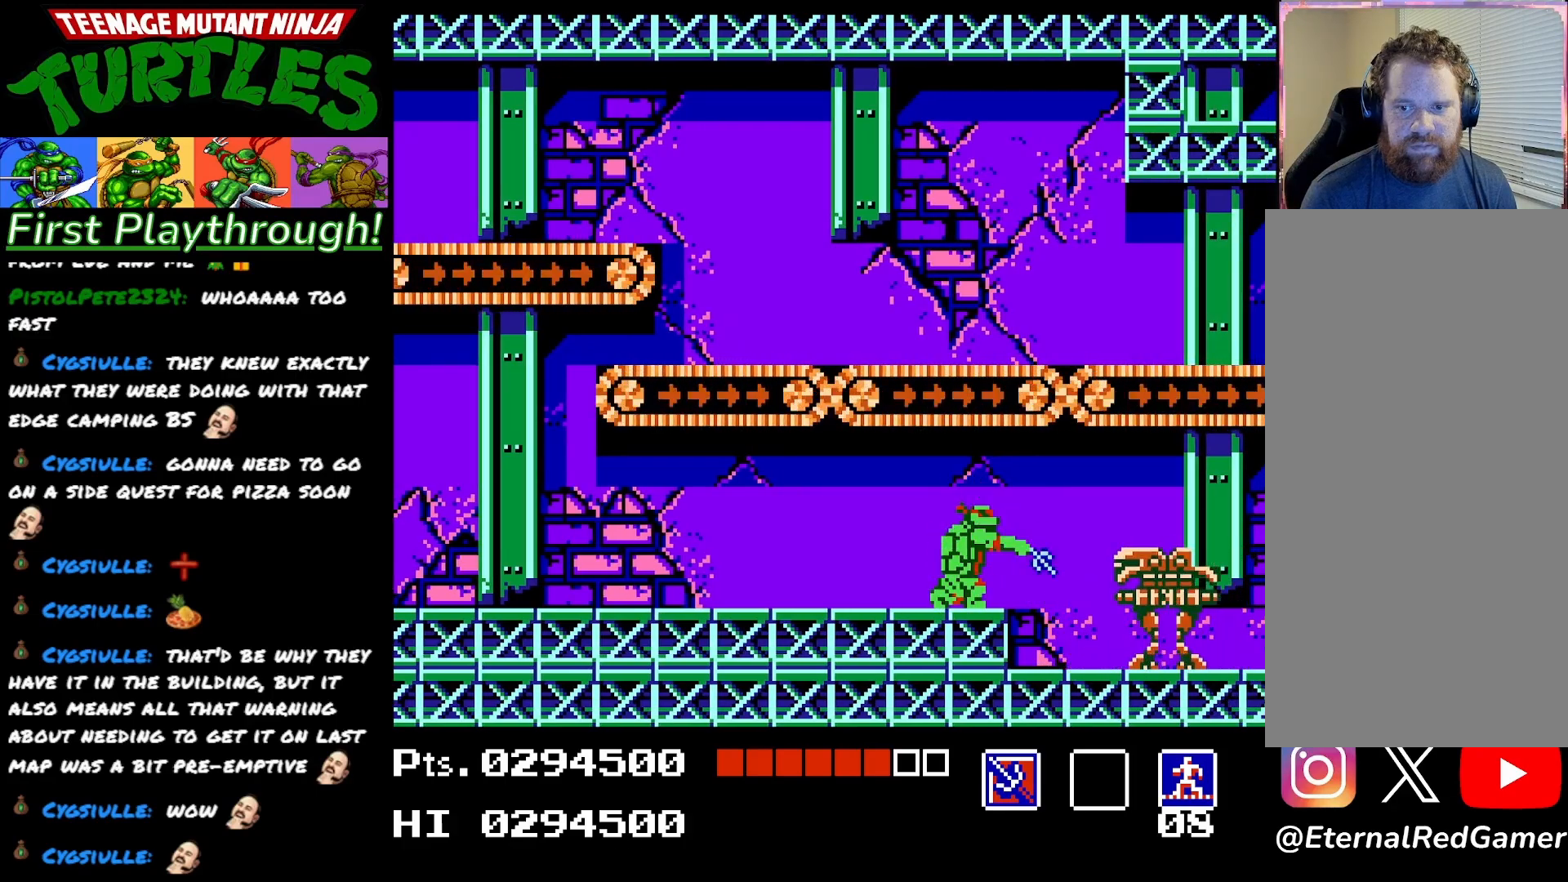
{"buttons": ["X", "DPAD_DOWN"], "right_stick": "center", "events": [[67, "X", "up"], [150, "X", "down"], [233, "X", "up"], [333, "X", "down"], [400, "X", "up"], [483, "X", "down"]]}
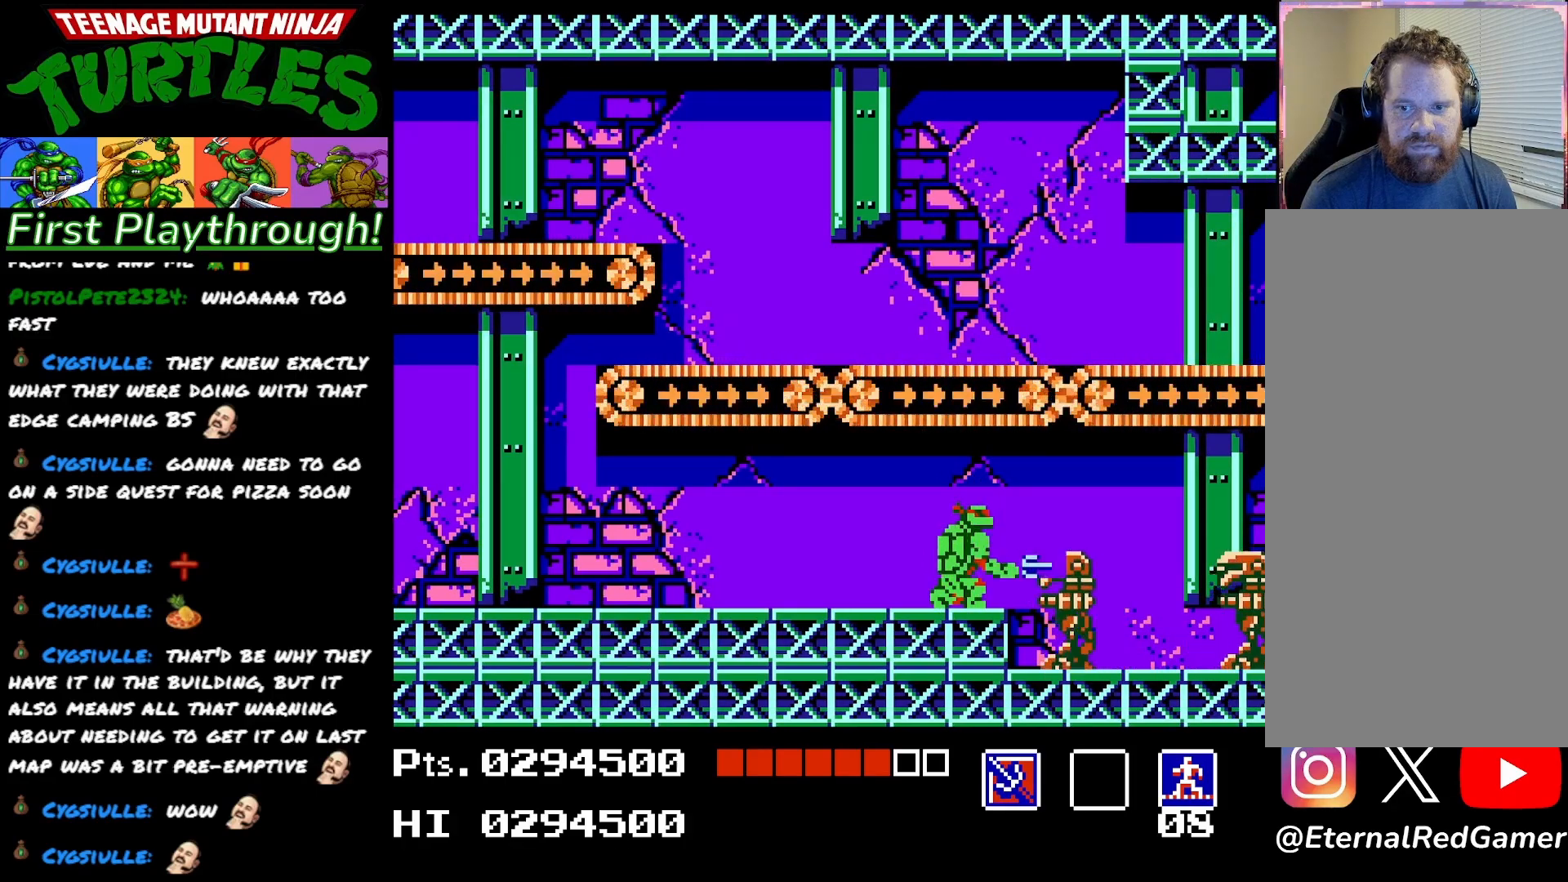
{"buttons": ["A", "DPAD_DOWN"], "right_stick": "center", "events": [[67, "X", "up"], [133, "X", "down"], [250, "X", "up"], [417, "A", "down"]]}
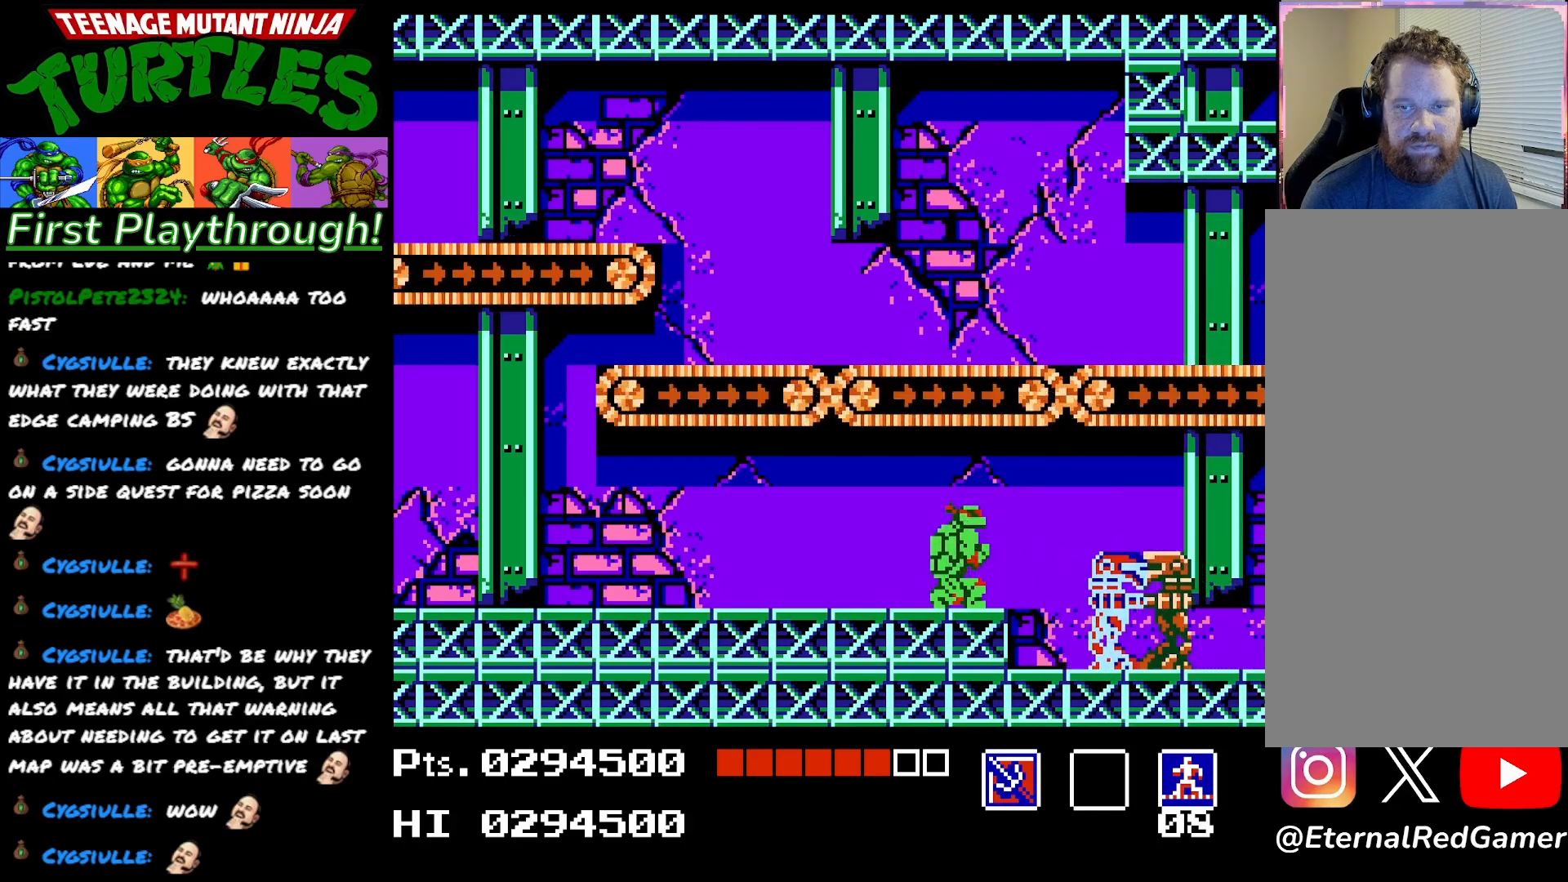
{"buttons": ["X", "DPAD_DOWN"], "right_stick": "center", "events": [[17, "A", "up"], [67, "A", "down"], [150, "A", "up"], [283, "X", "down"], [383, "X", "up"], [450, "X", "down"]]}
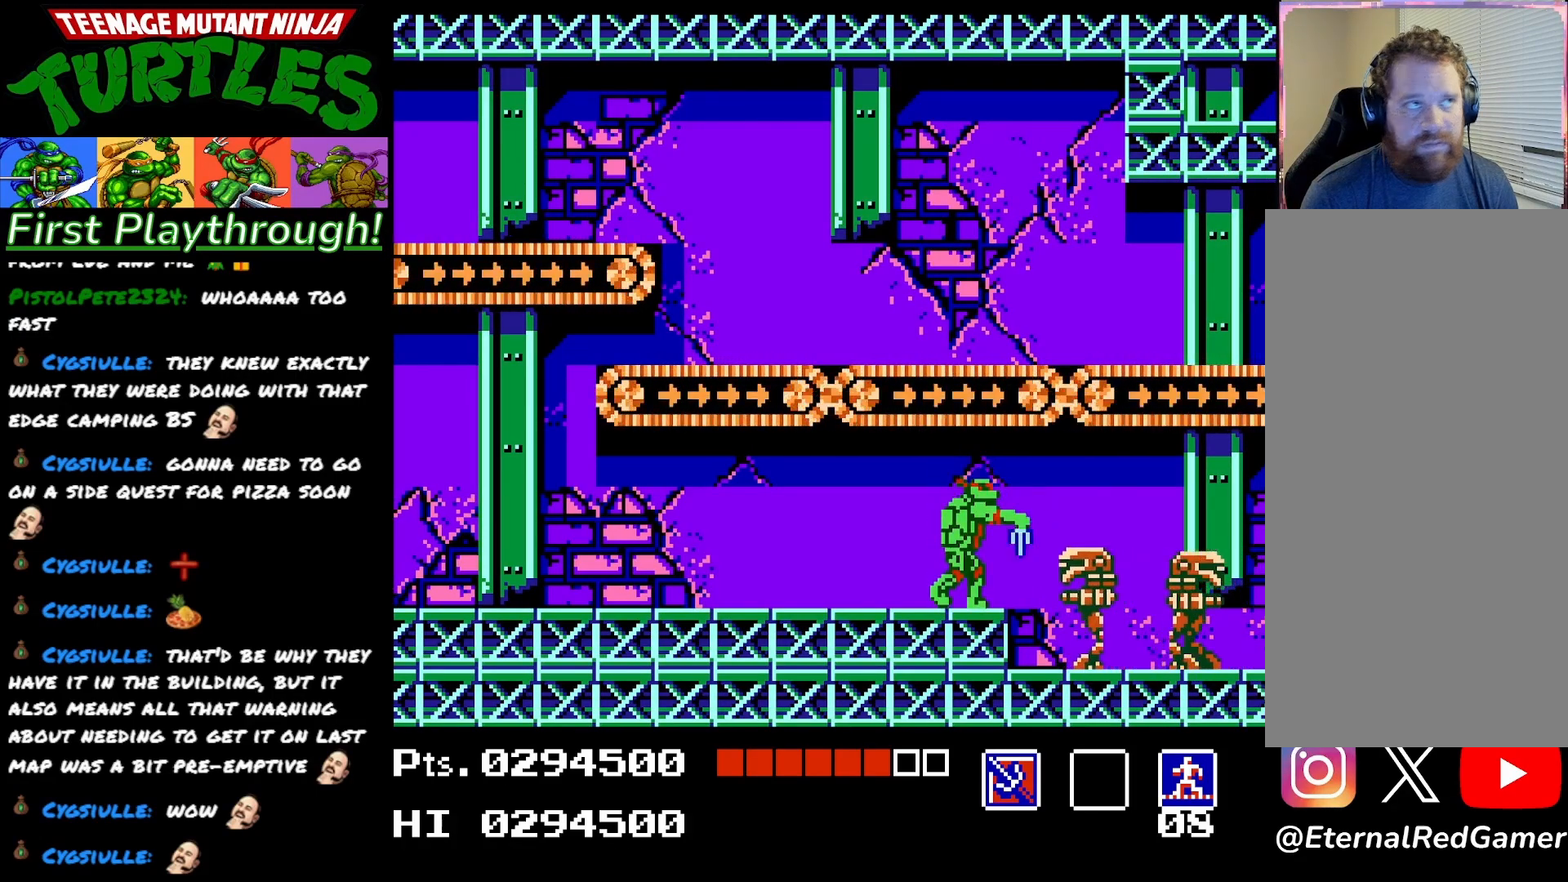
{"buttons": ["X", "DPAD_DOWN"], "right_stick": "center", "events": [[33, "X", "up"], [117, "X", "down"], [200, "X", "up"], [267, "X", "down"], [367, "X", "up"], [433, "X", "down"]]}
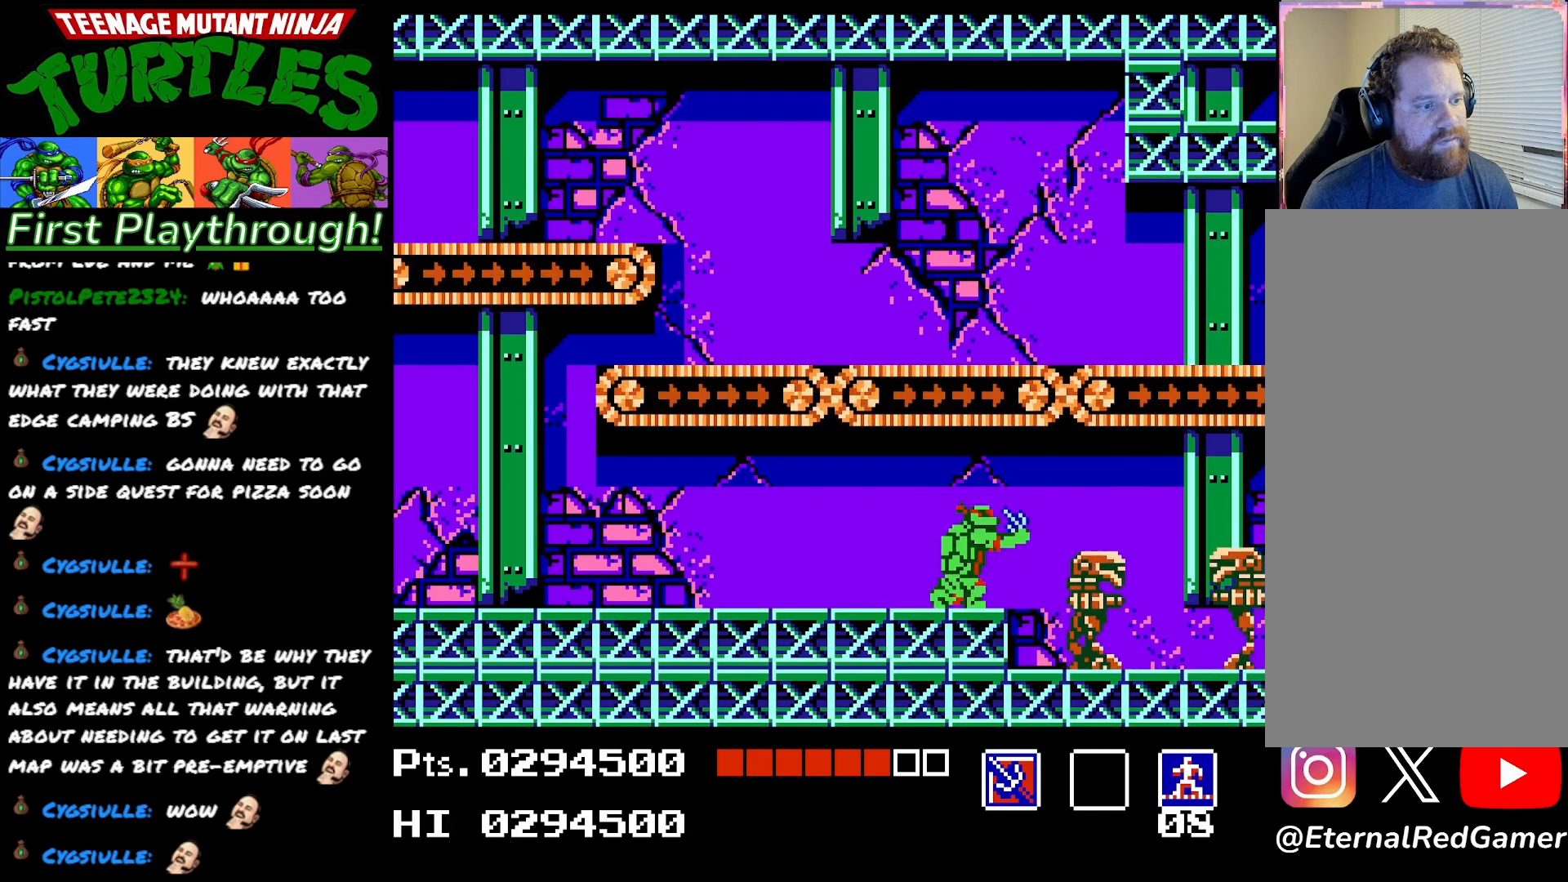
{"buttons": ["X", "DPAD_DOWN"], "right_stick": "center", "events": [[33, "X", "up"], [117, "X", "down"], [233, "X", "up"], [317, "X", "down"], [417, "X", "up"], [500, "X", "down"]]}
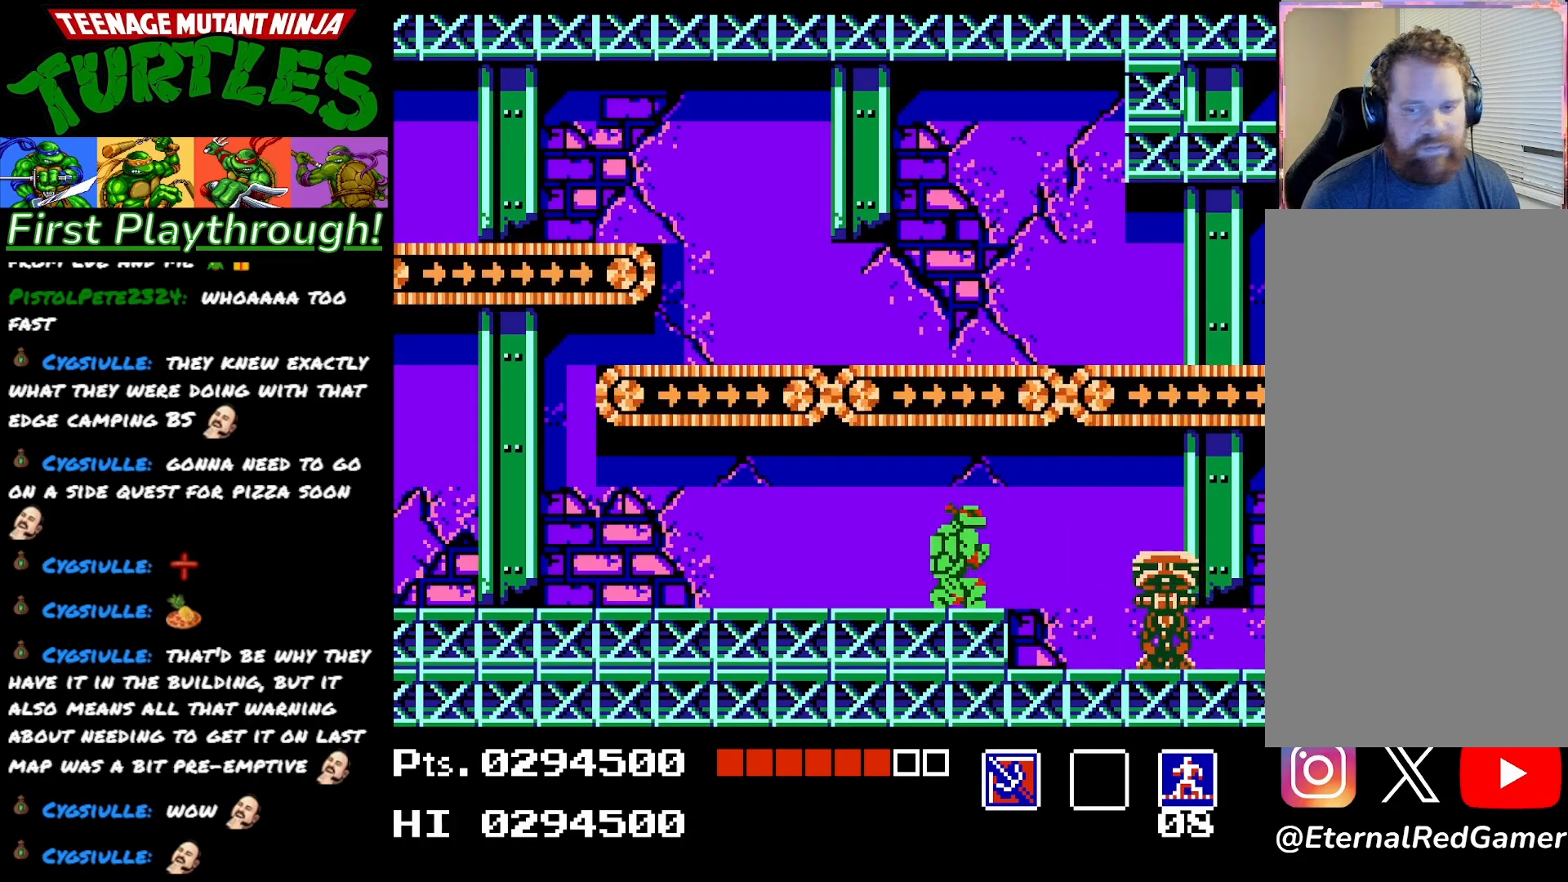
{"buttons": ["DPAD_DOWN"], "right_stick": "center", "events": [[117, "X", "up"], [200, "X", "down"], [300, "X", "up"], [400, "X", "down"], [483, "X", "up"]]}
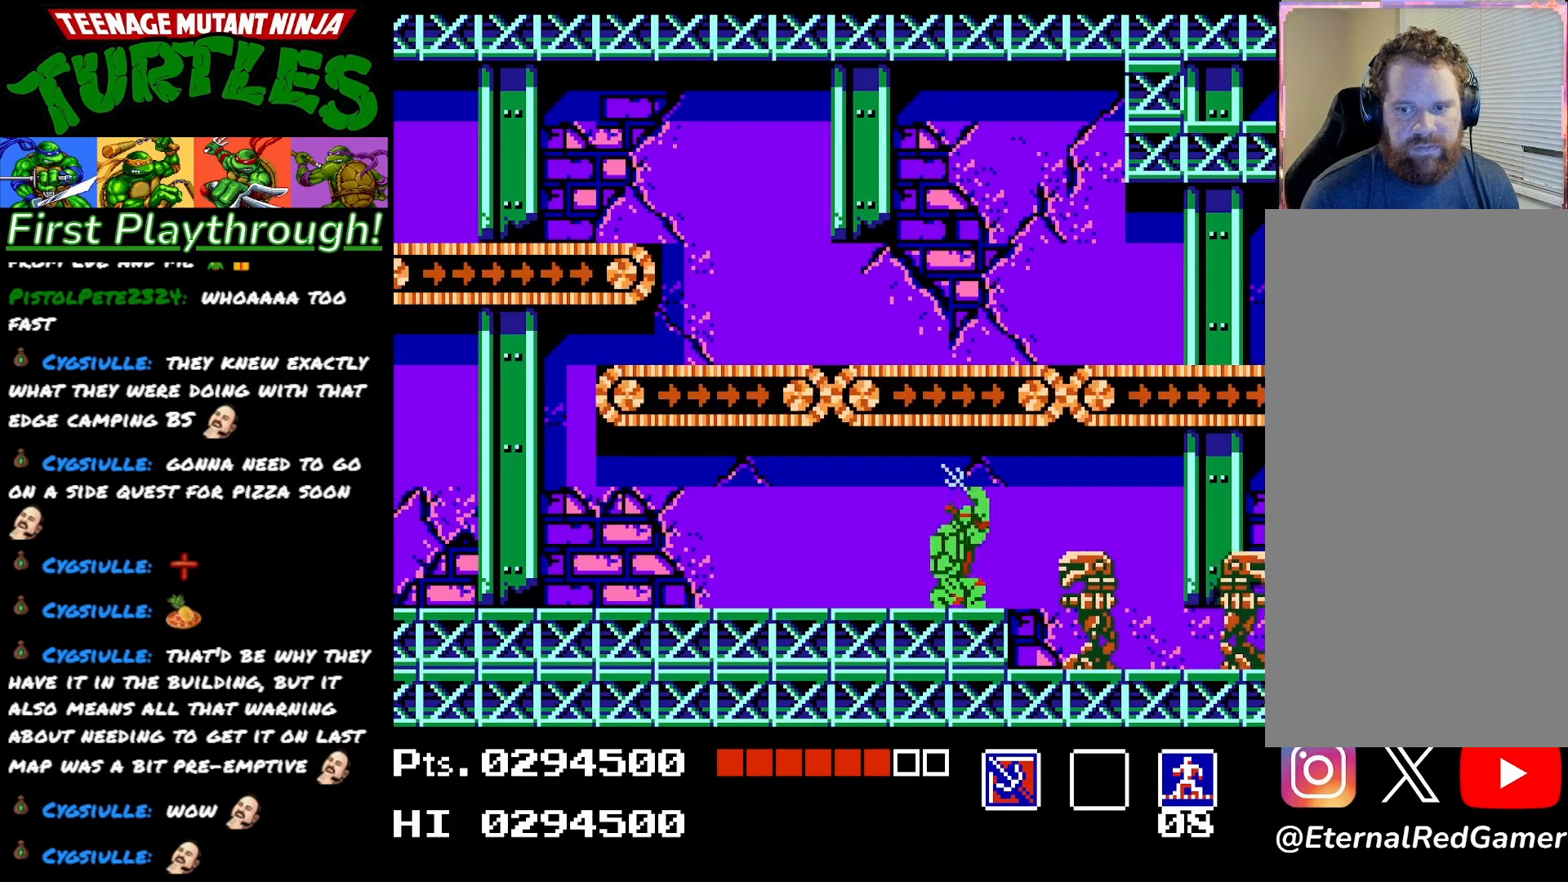
{"buttons": ["X", "DPAD_DOWN"], "right_stick": "center", "events": [[67, "X", "down"], [167, "X", "up"], [250, "X", "down"], [350, "X", "up"], [433, "X", "down"]]}